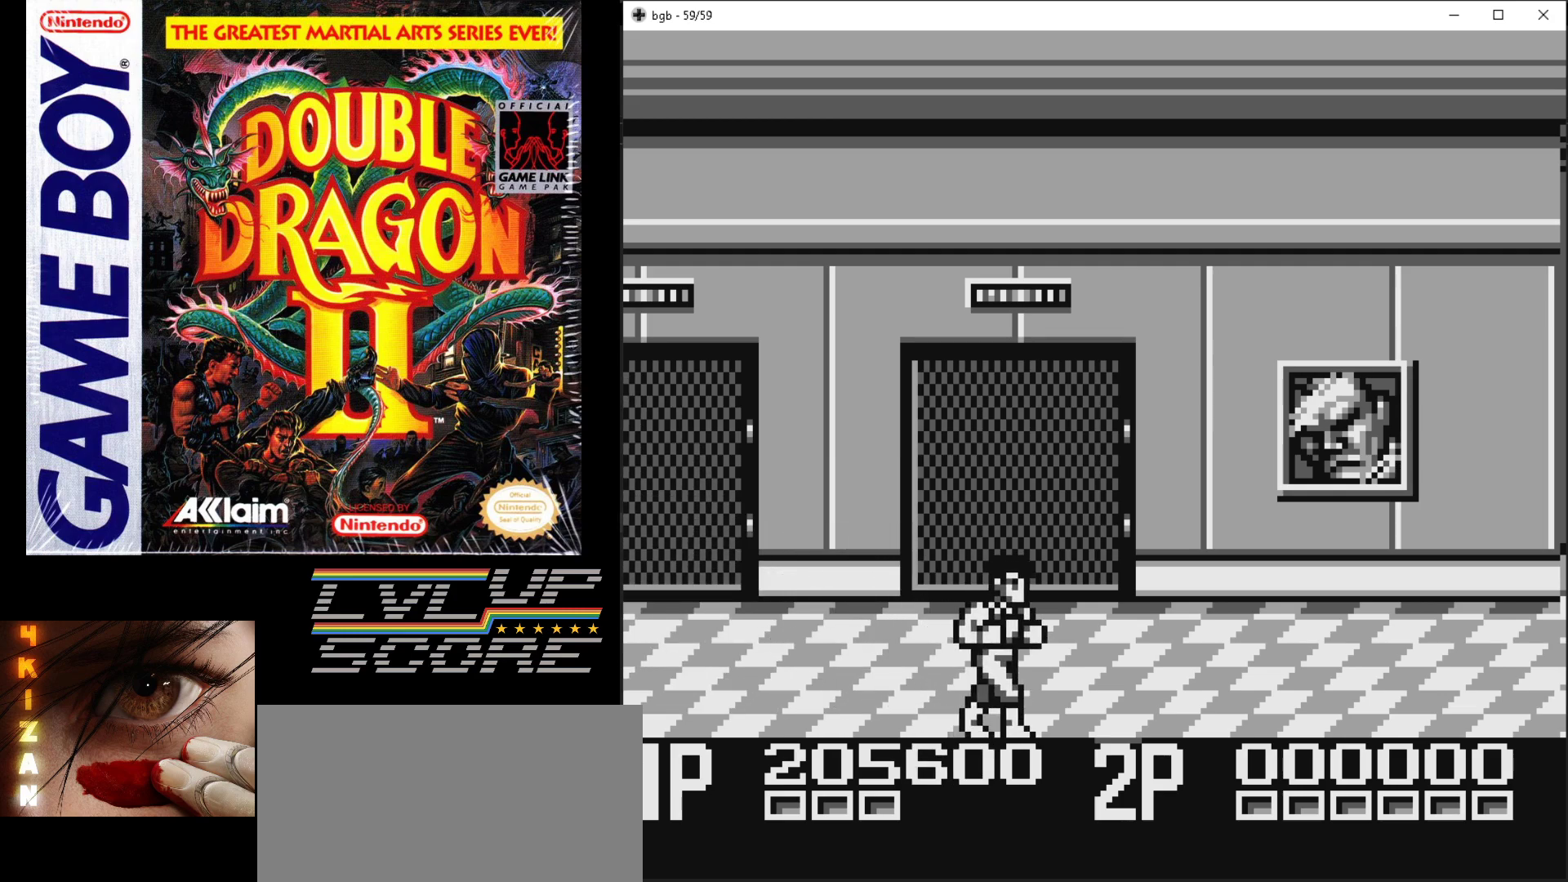
Gameplay with a controller (Nintendo layout); each line is a JSON object with the inputs held at the frame after it. "events" lists button and stick changes between this image and that frame as [ms after this image, input, new state], when the widget could be followed in between. Not read: L3 R3.
{"buttons": [], "events": [[483, "DPAD_RIGHT", "up"]]}
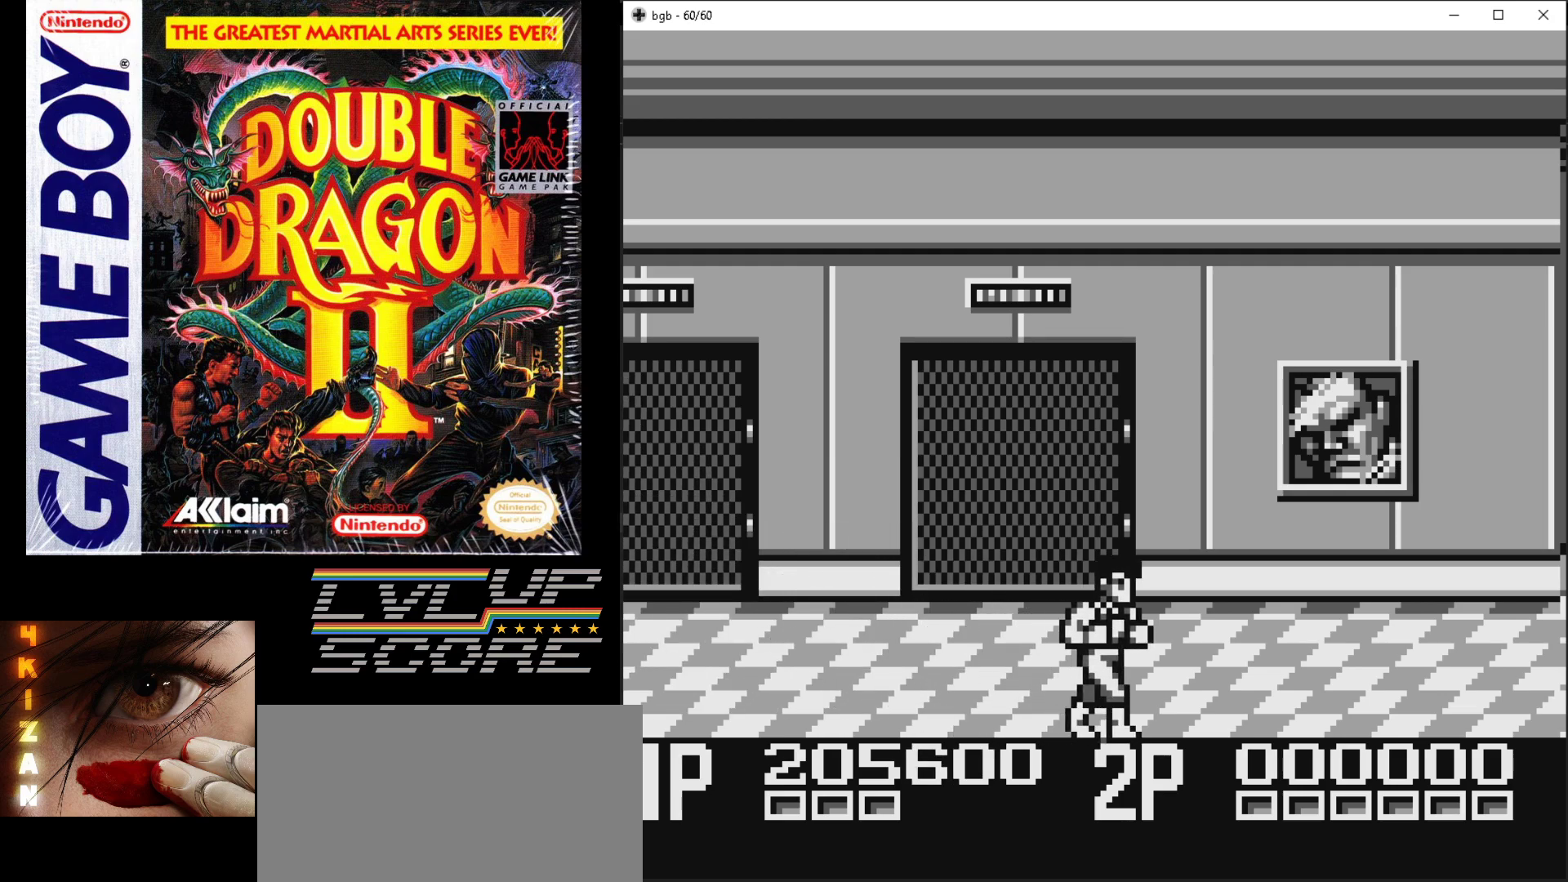
{"buttons": ["DPAD_RIGHT"], "events": [[283, "DPAD_RIGHT", "down"]]}
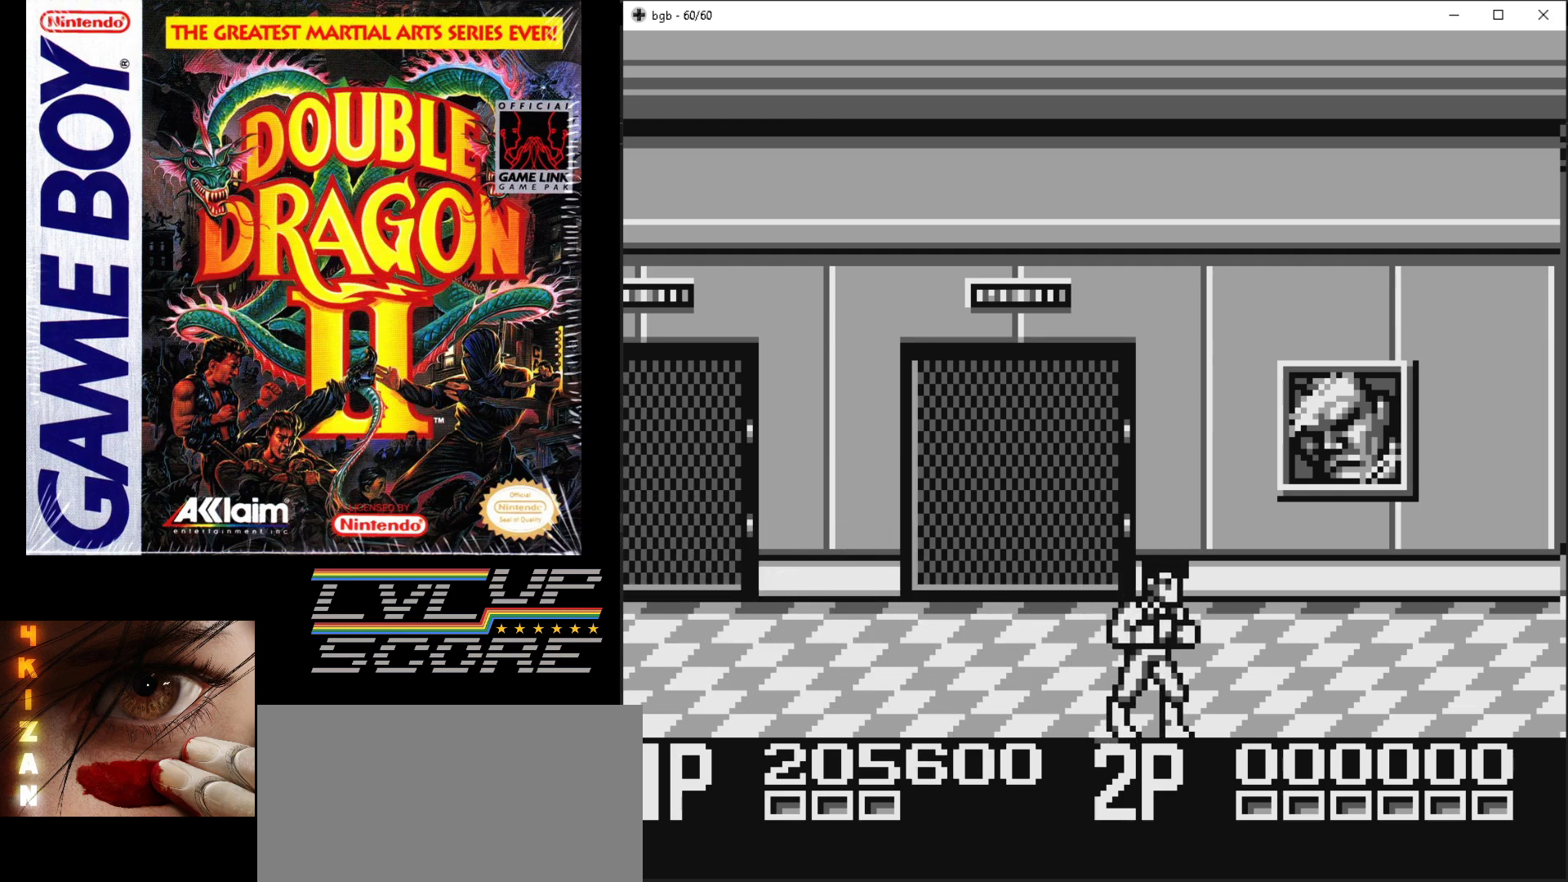
{"buttons": [], "events": [[500, "DPAD_RIGHT", "up"]]}
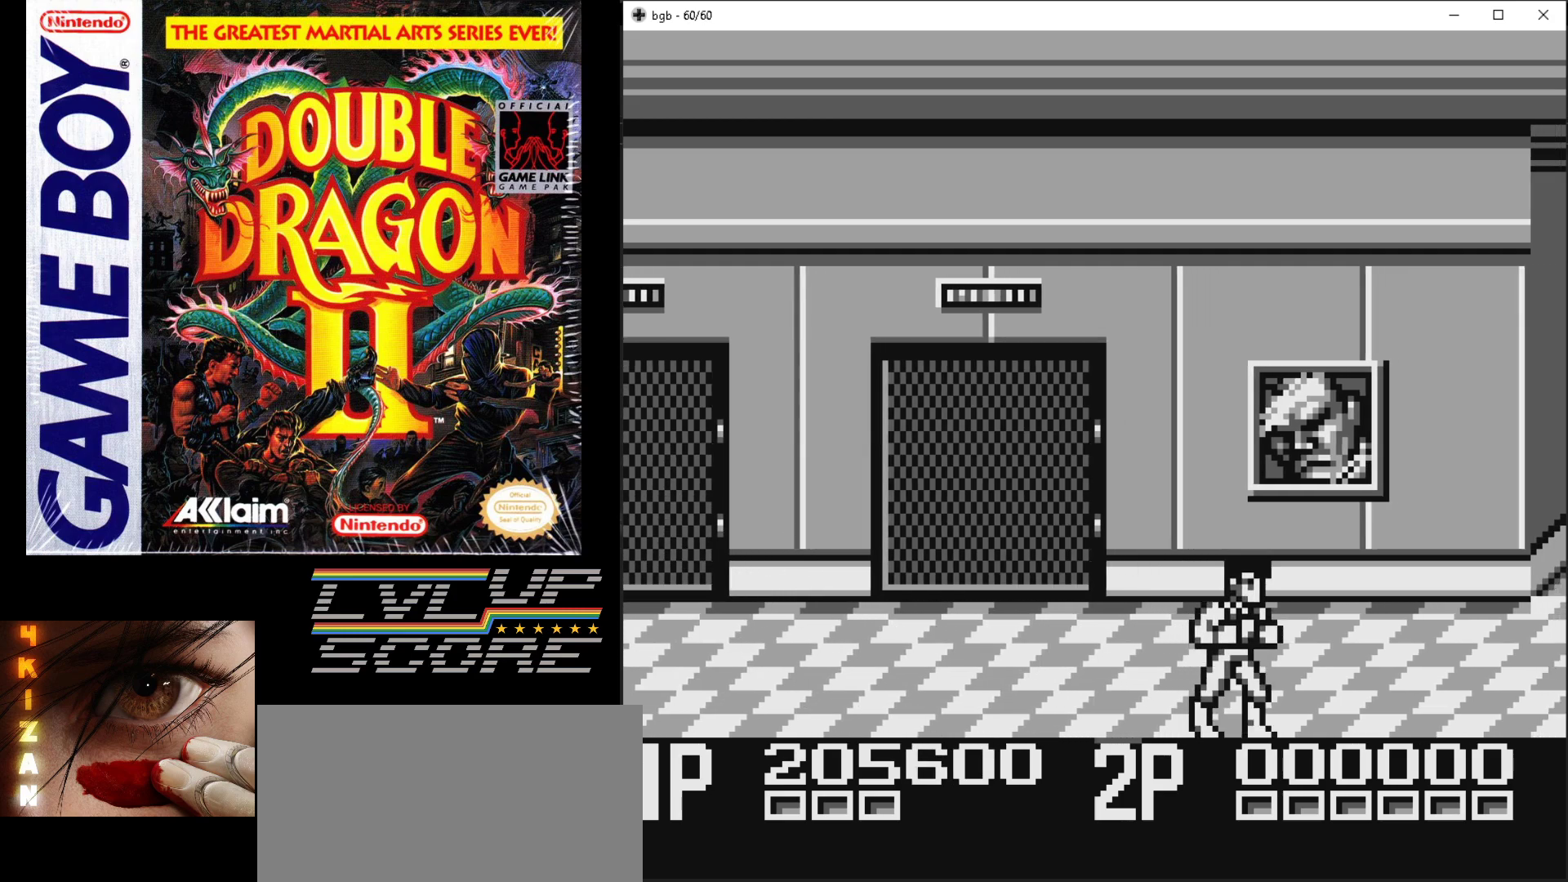
{"buttons": [], "events": [[133, "DPAD_RIGHT", "down"], [233, "DPAD_RIGHT", "up"]]}
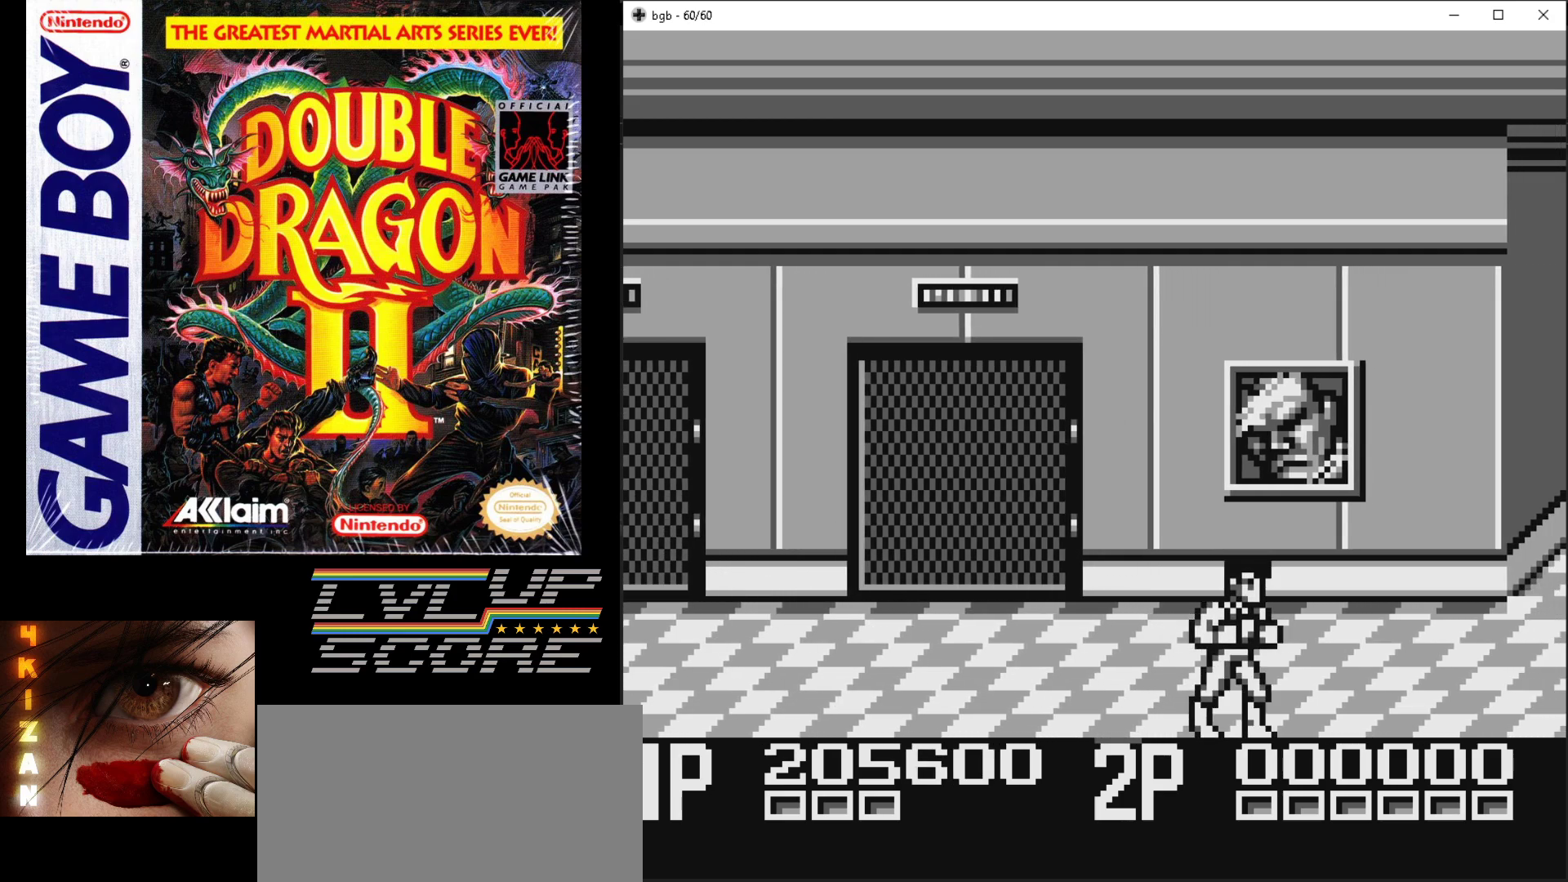
{"buttons": ["DPAD_RIGHT"], "events": [[17, "DPAD_RIGHT", "down"]]}
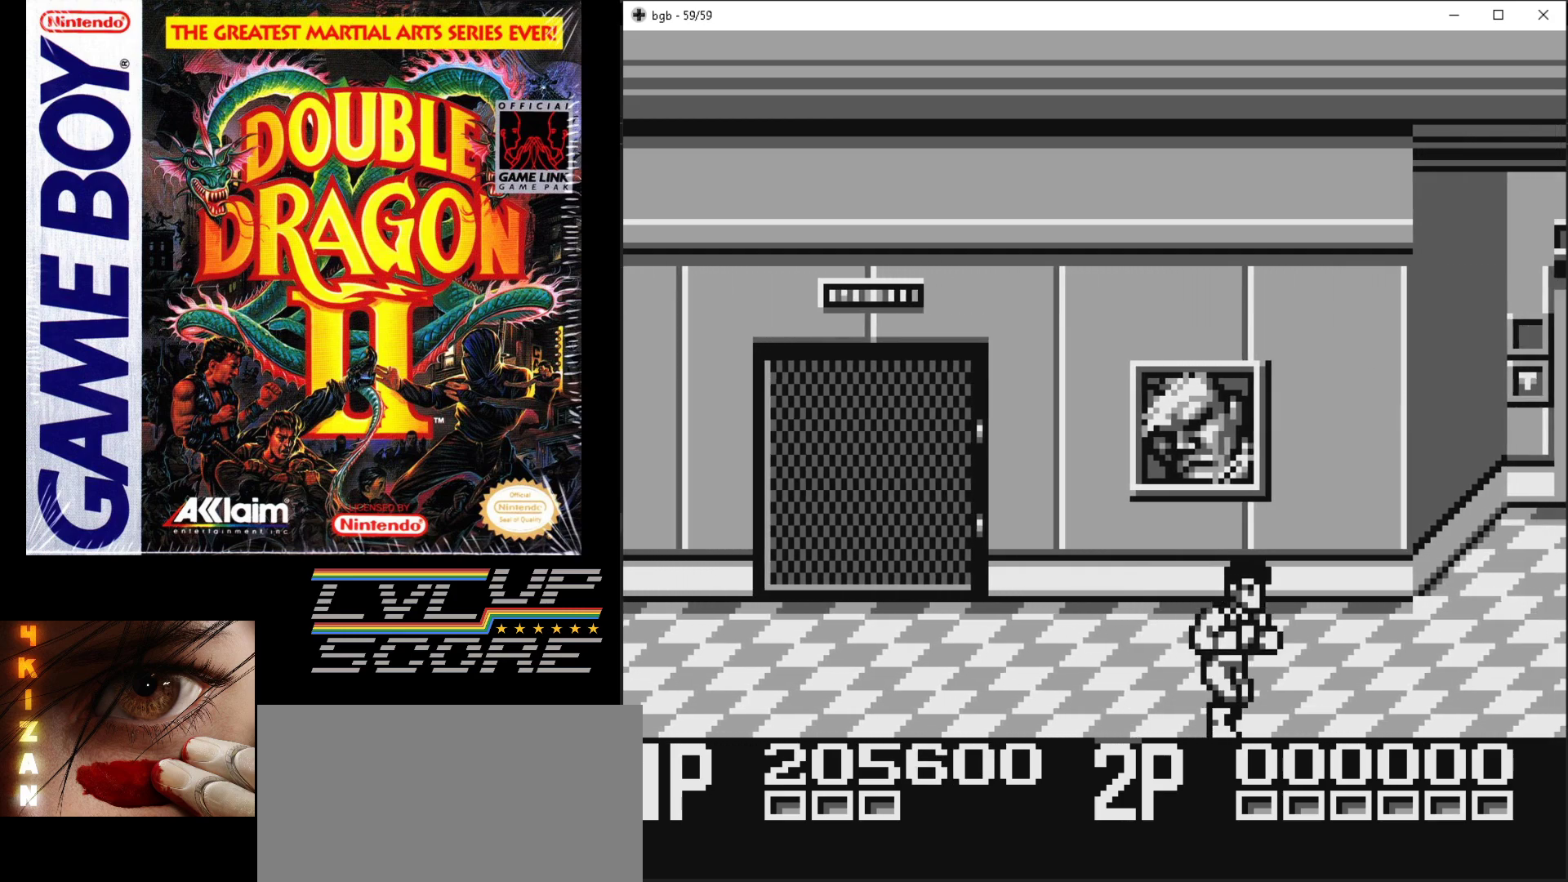
{"buttons": ["DPAD_RIGHT"], "events": [[83, "DPAD_RIGHT", "up"], [367, "DPAD_RIGHT", "down"]]}
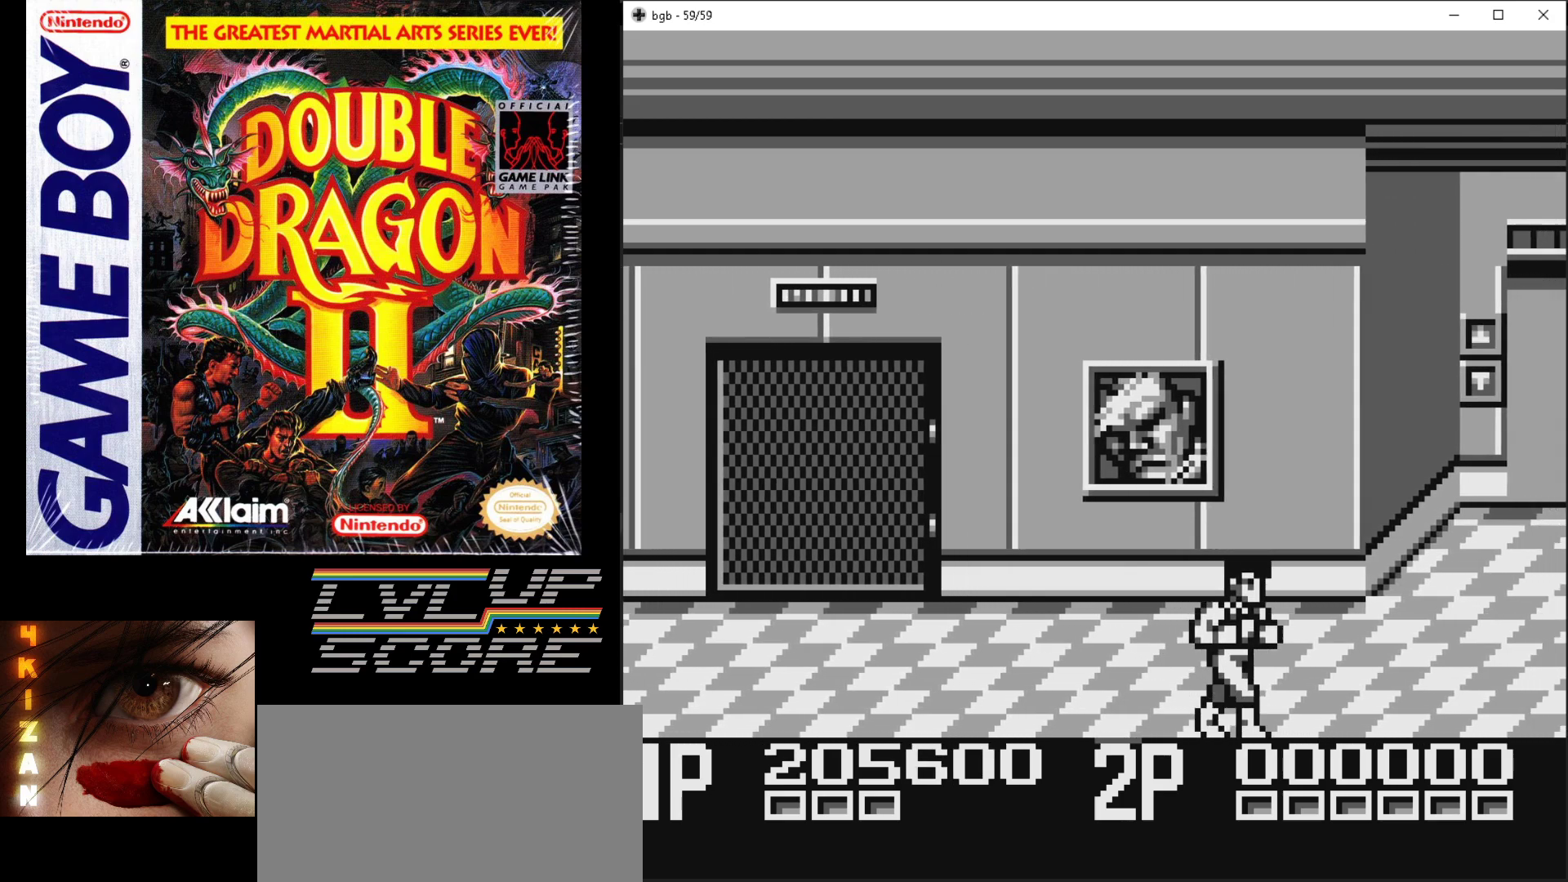
{"buttons": [], "events": [[233, "DPAD_RIGHT", "up"], [283, "DPAD_RIGHT", "down"], [500, "DPAD_RIGHT", "up"]]}
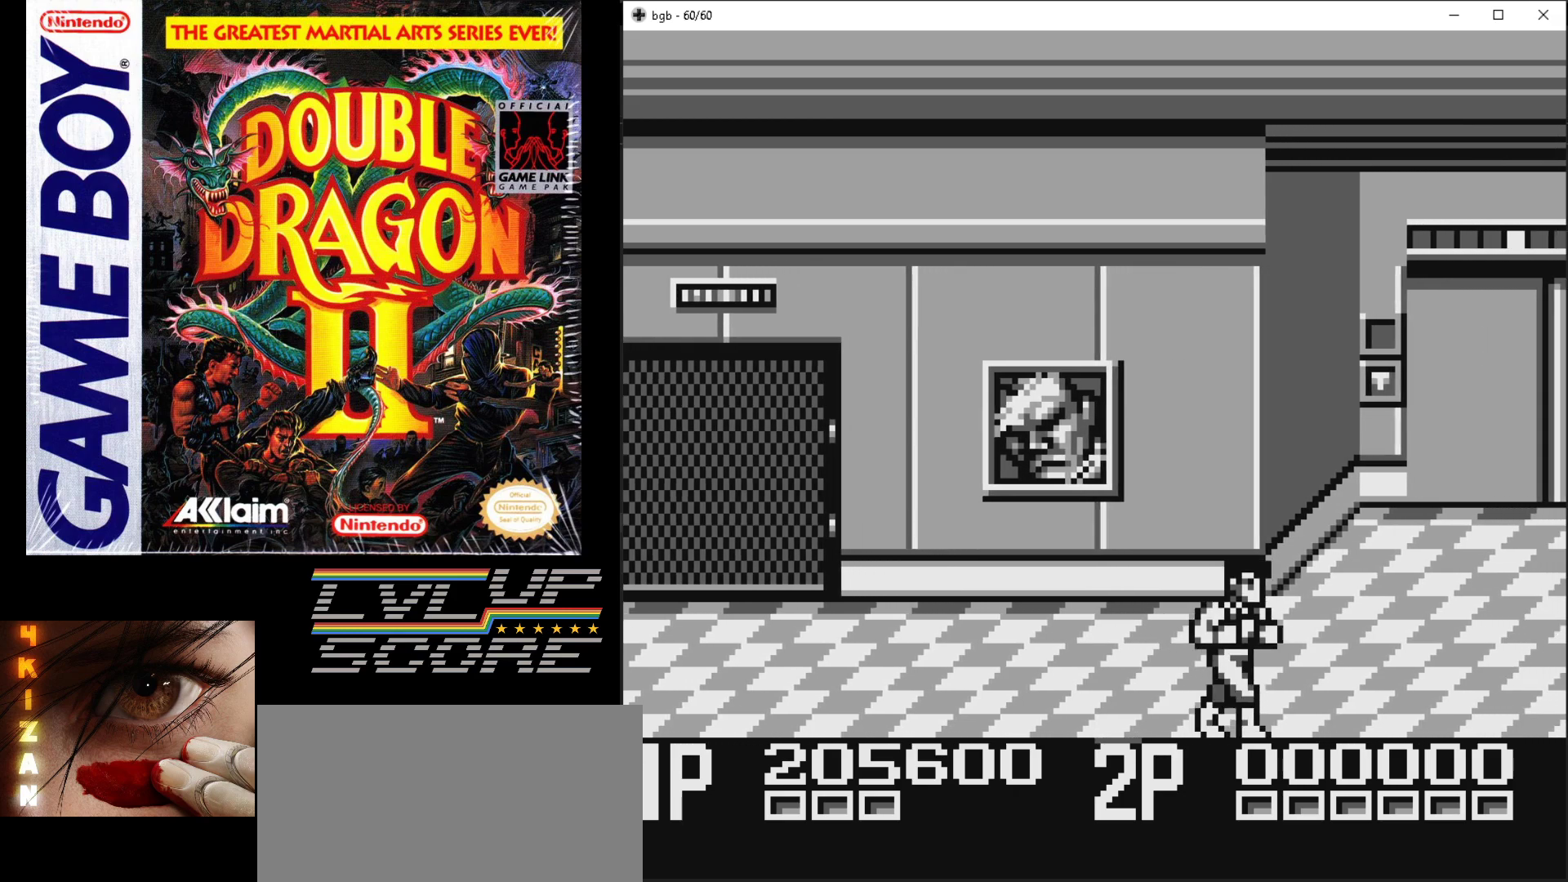
{"buttons": [], "events": []}
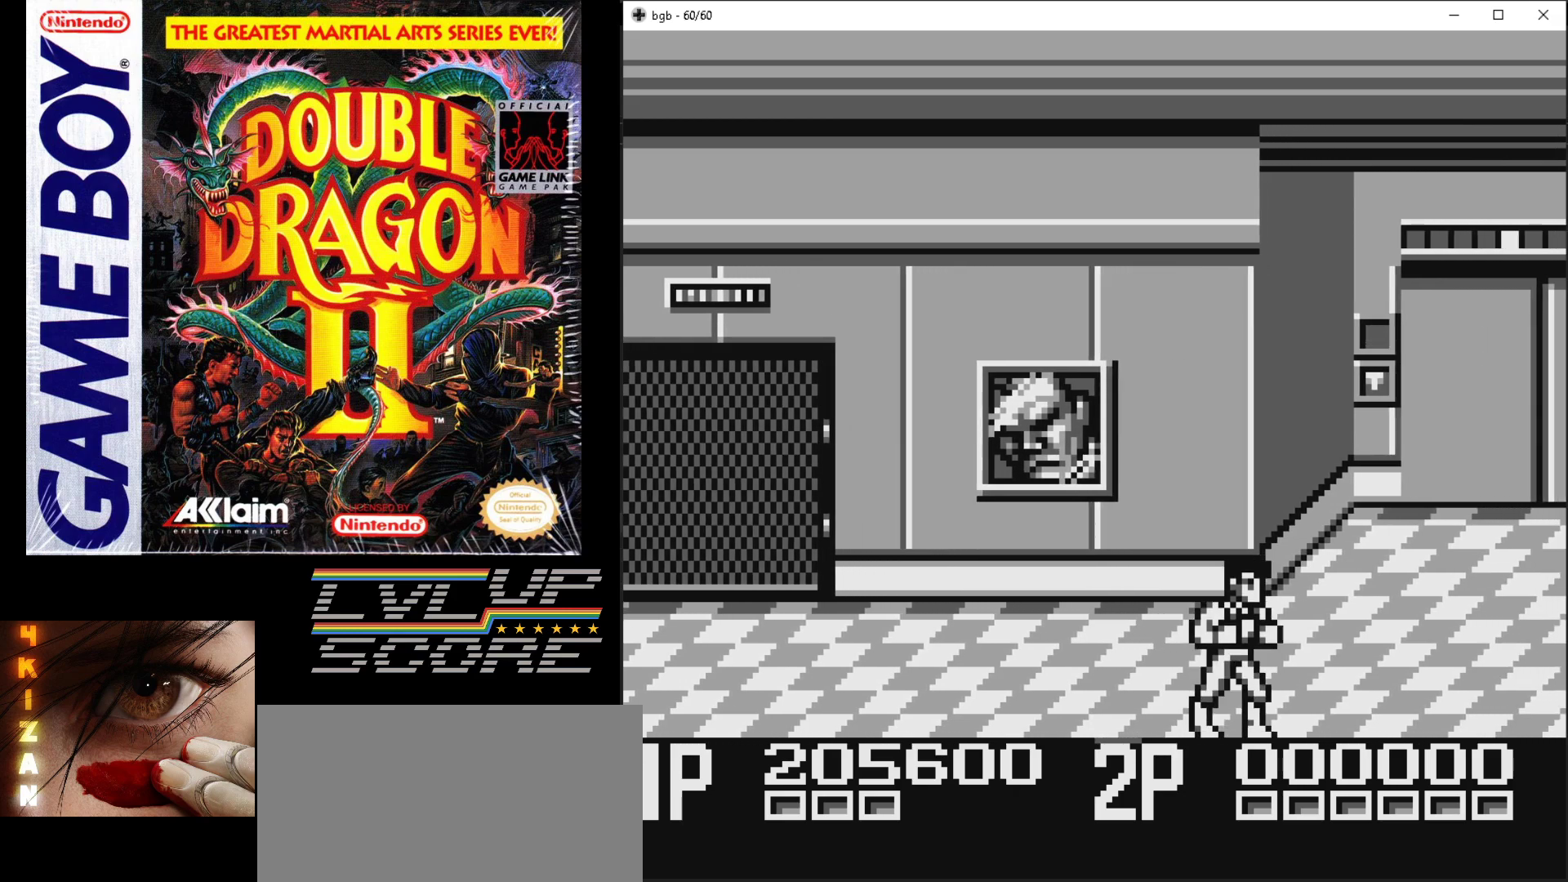
{"buttons": [], "events": [[167, "DPAD_RIGHT", "down"], [317, "DPAD_RIGHT", "up"]]}
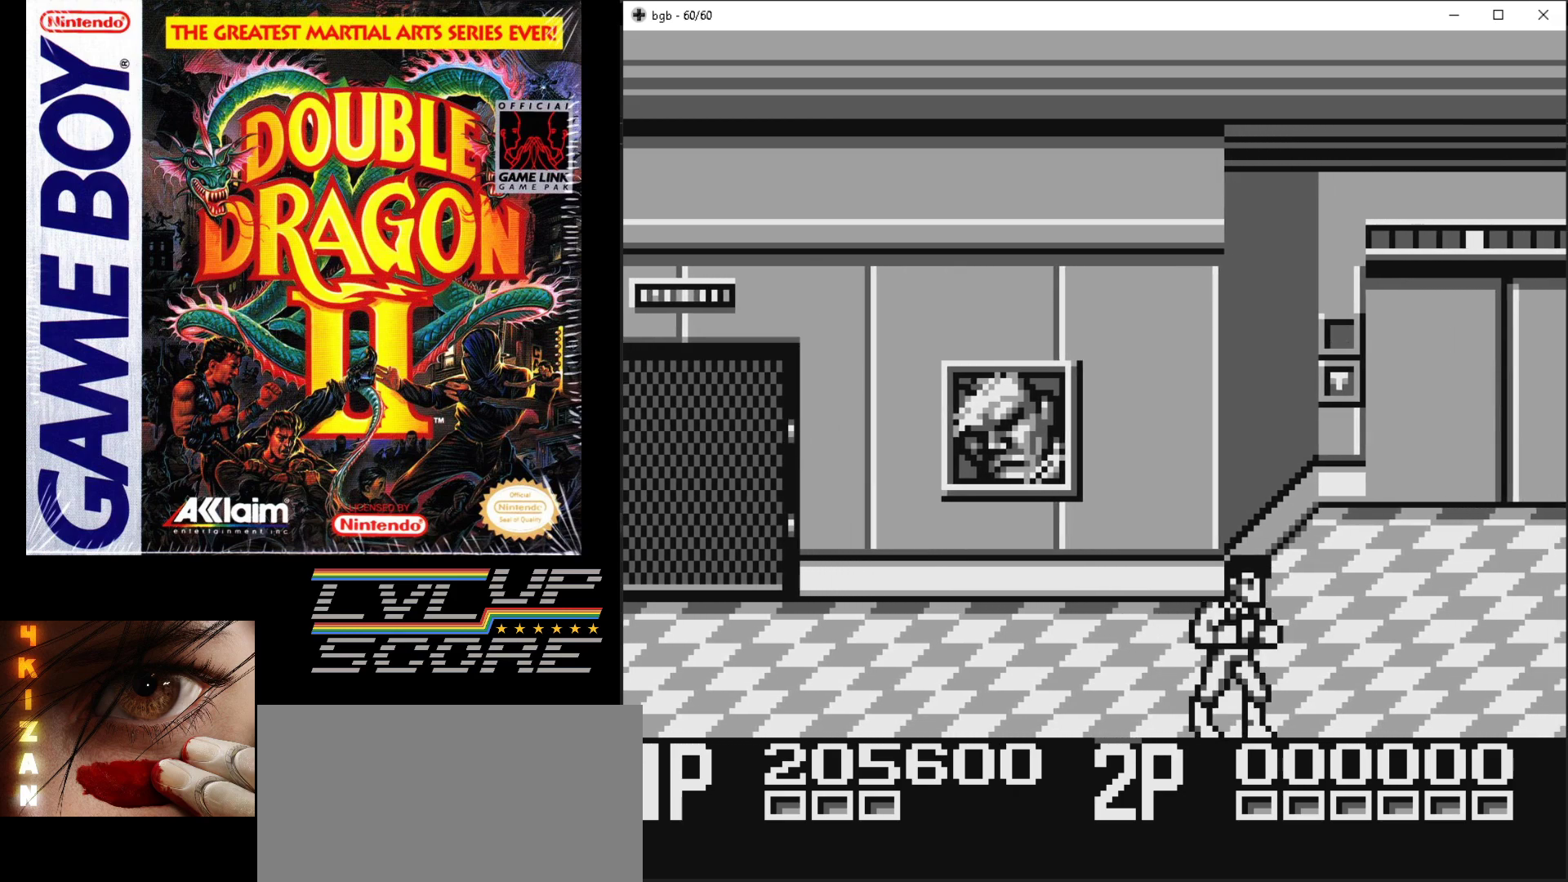
{"buttons": [], "events": [[167, "DPAD_RIGHT", "down"], [367, "DPAD_RIGHT", "up"]]}
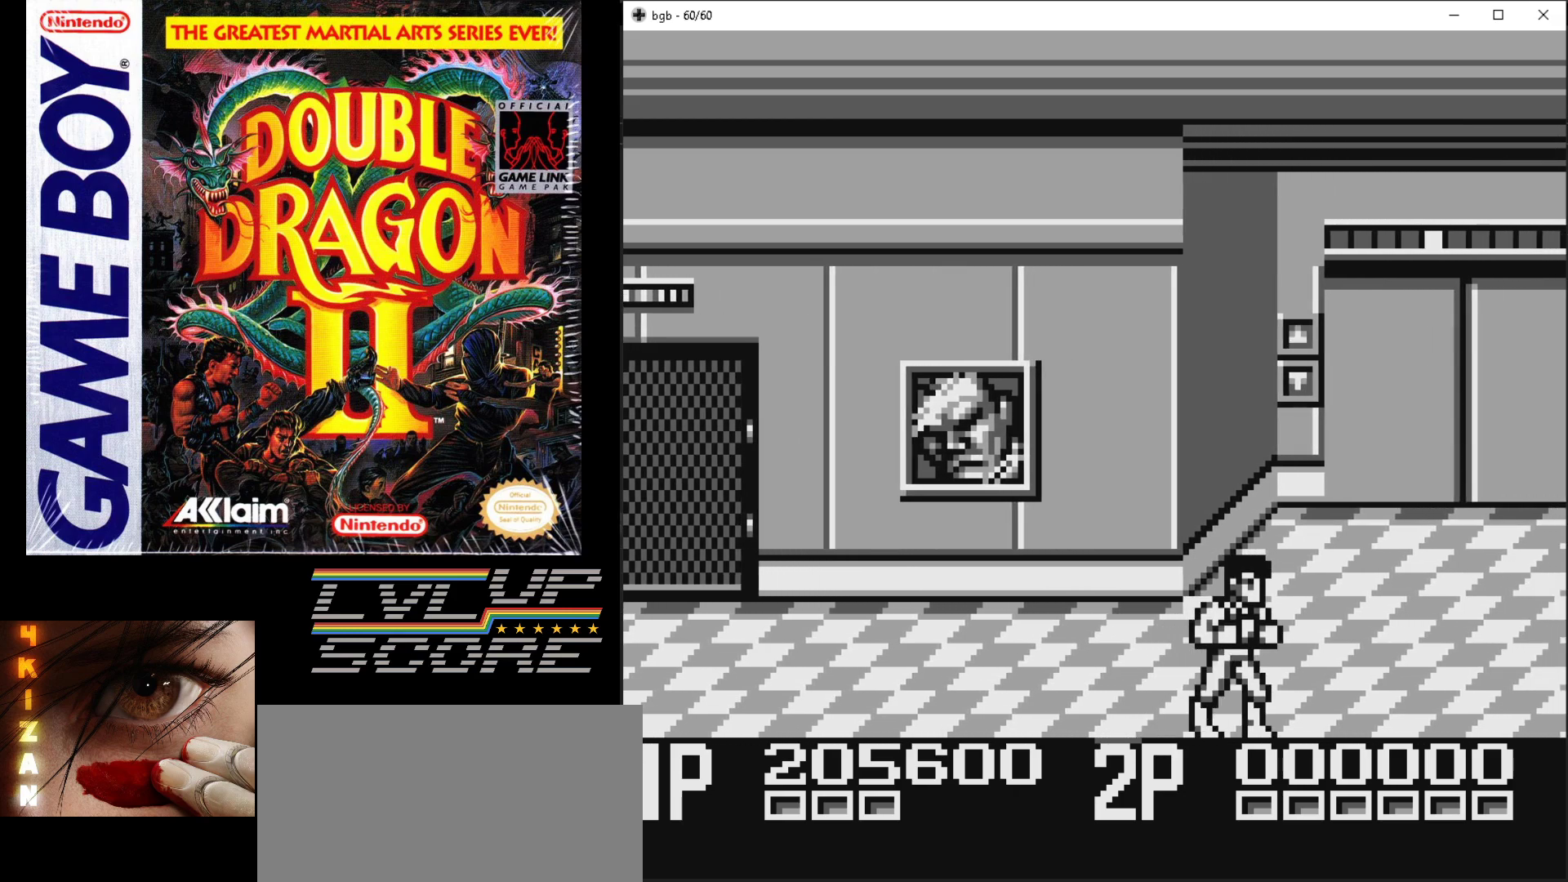
{"buttons": ["DPAD_RIGHT"], "events": [[167, "DPAD_RIGHT", "down"]]}
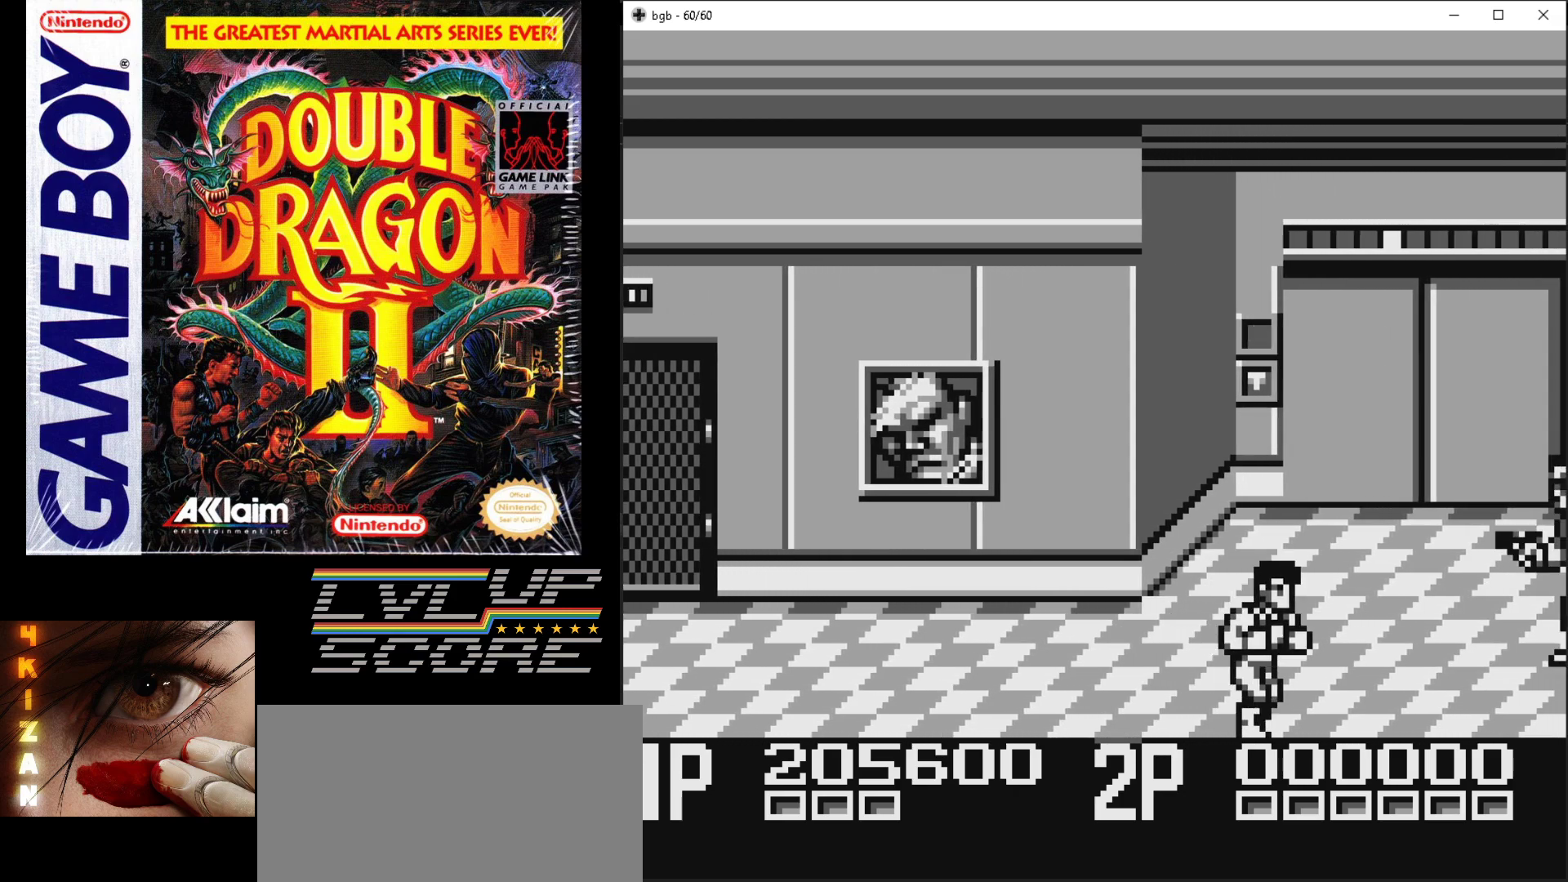
{"buttons": ["DPAD_UP"], "events": [[17, "DPAD_RIGHT", "up"], [183, "DPAD_LEFT", "down"], [283, "DPAD_UP", "down"], [500, "DPAD_LEFT", "up"]]}
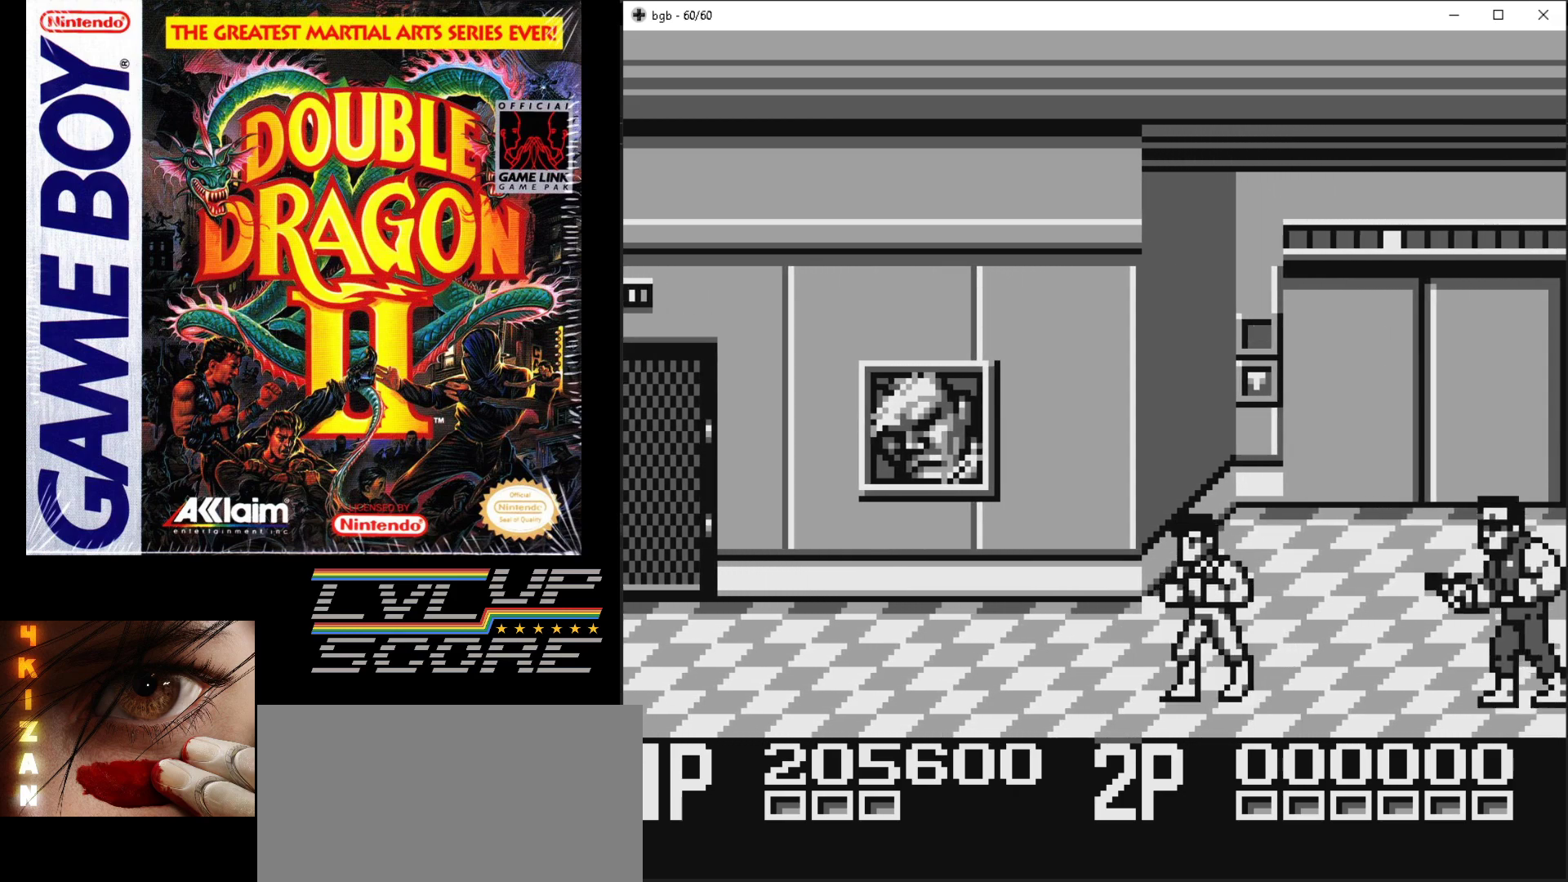
{"buttons": ["DPAD_UP", "DPAD_RIGHT"], "events": [[33, "DPAD_RIGHT", "down"]]}
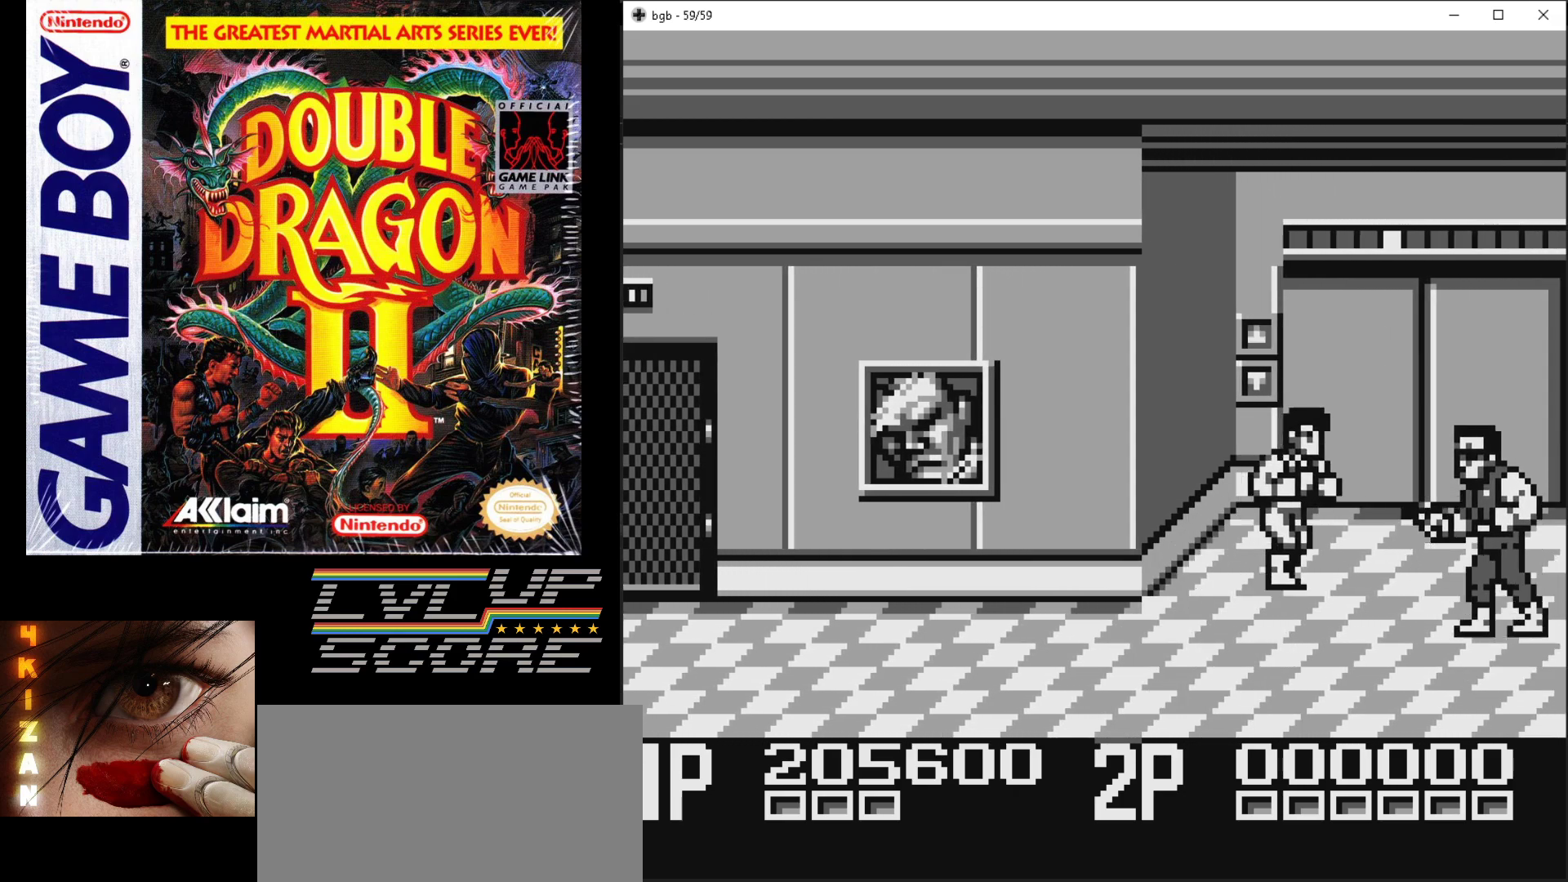
{"buttons": ["DPAD_RIGHT"], "events": [[183, "DPAD_UP", "up"], [233, "DPAD_DOWN", "down"], [350, "B", "down"], [367, "DPAD_DOWN", "up"], [450, "B", "up"]]}
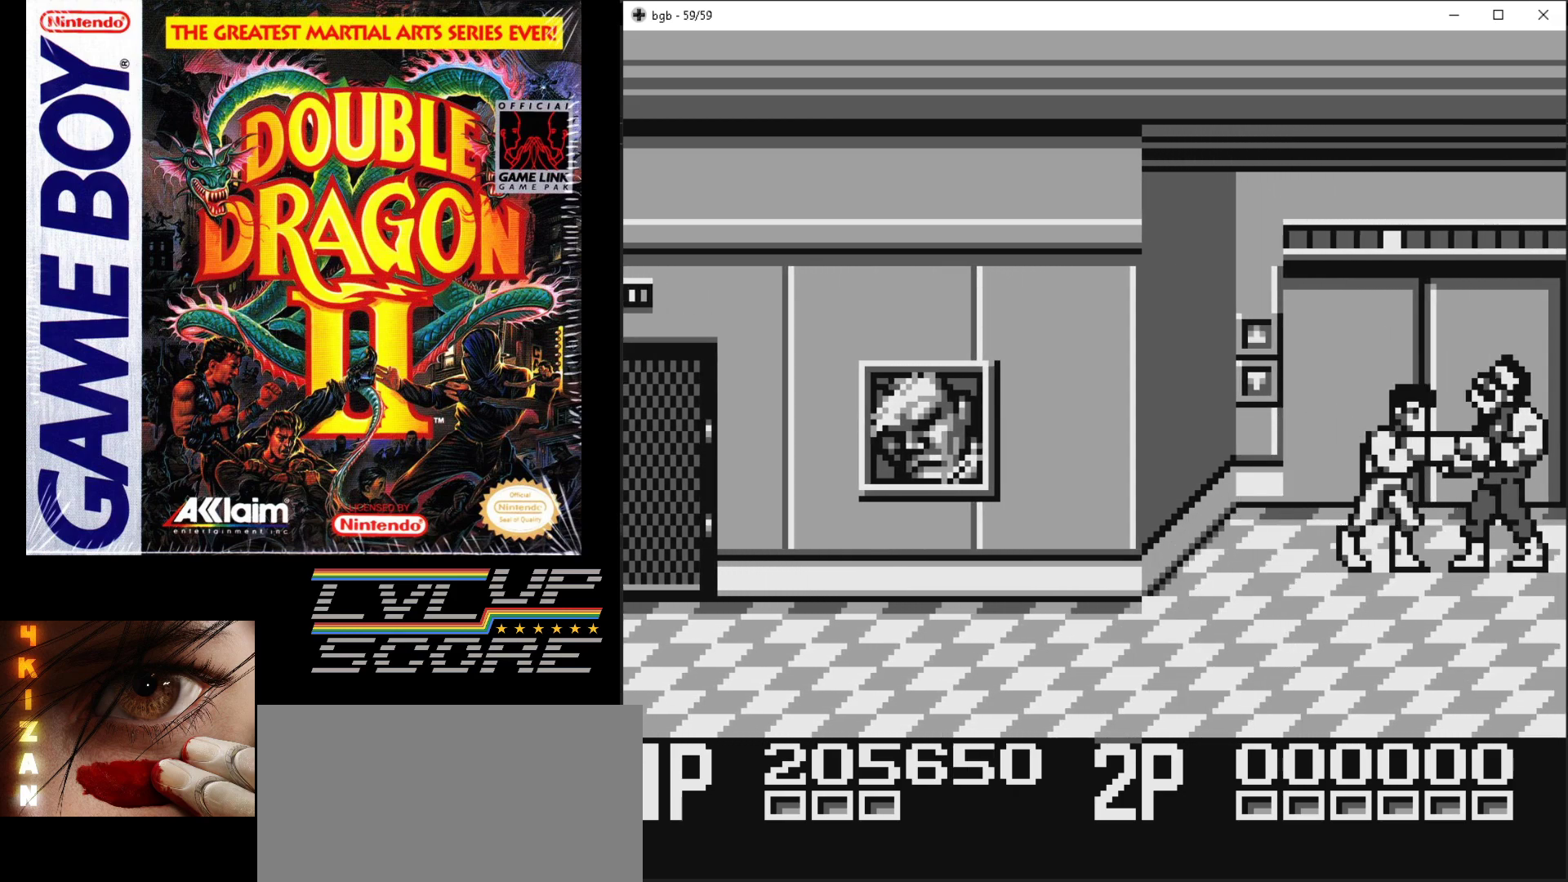
{"buttons": ["B"], "events": [[17, "B", "down"], [117, "B", "up"], [150, "B", "down"], [200, "DPAD_RIGHT", "up"], [250, "B", "up"], [317, "B", "down"], [400, "B", "up"], [450, "B", "down"]]}
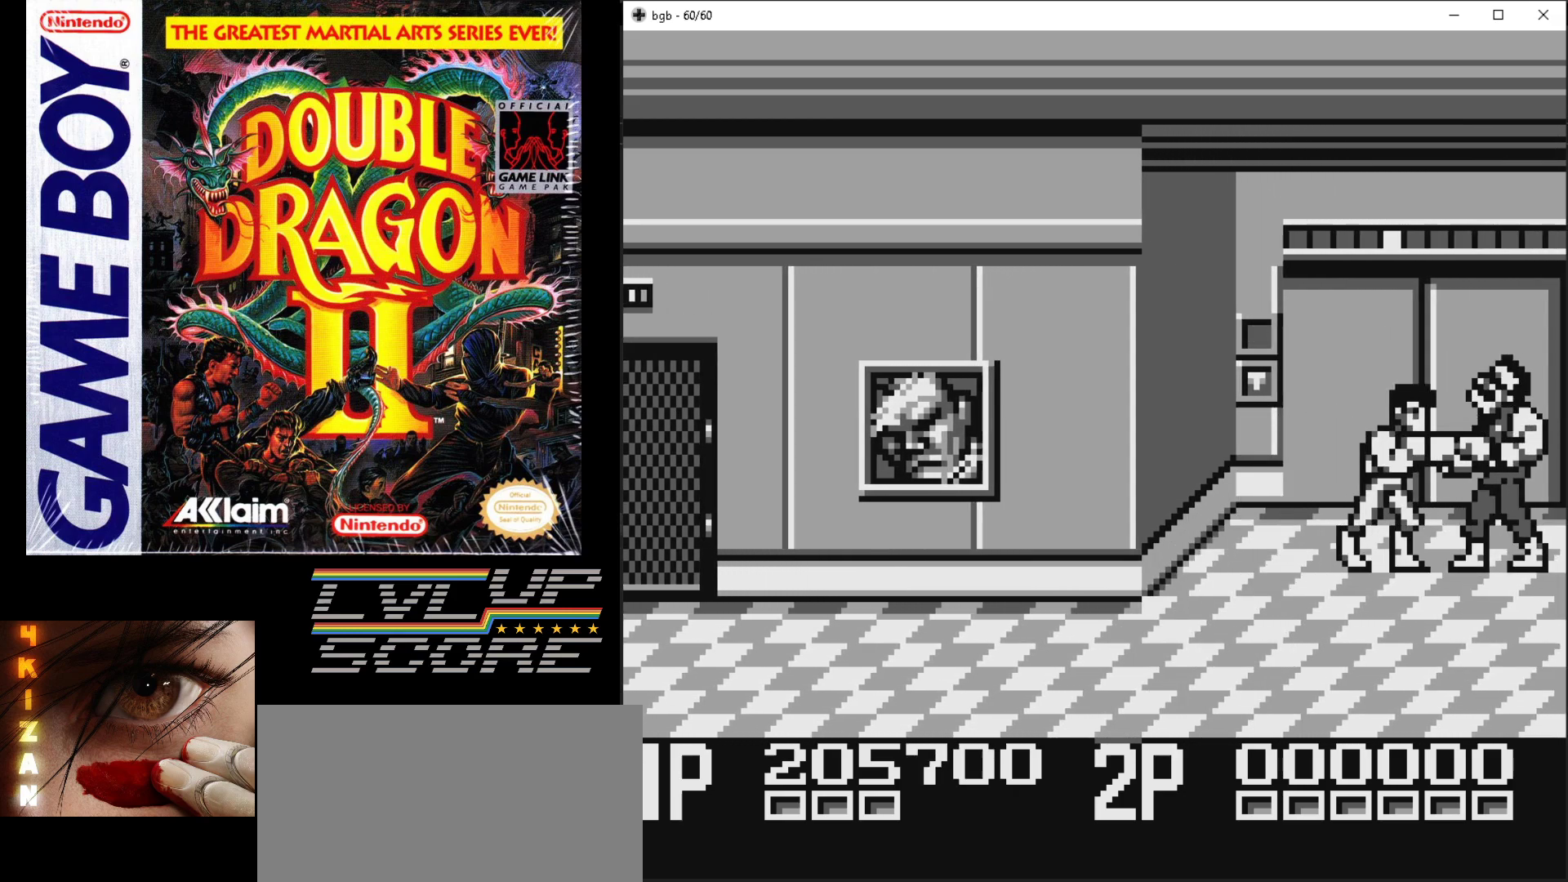
{"buttons": [], "events": [[50, "B", "up"], [117, "B", "down"], [183, "B", "up"], [250, "B", "down"], [317, "B", "up"], [400, "B", "down"], [467, "B", "up"]]}
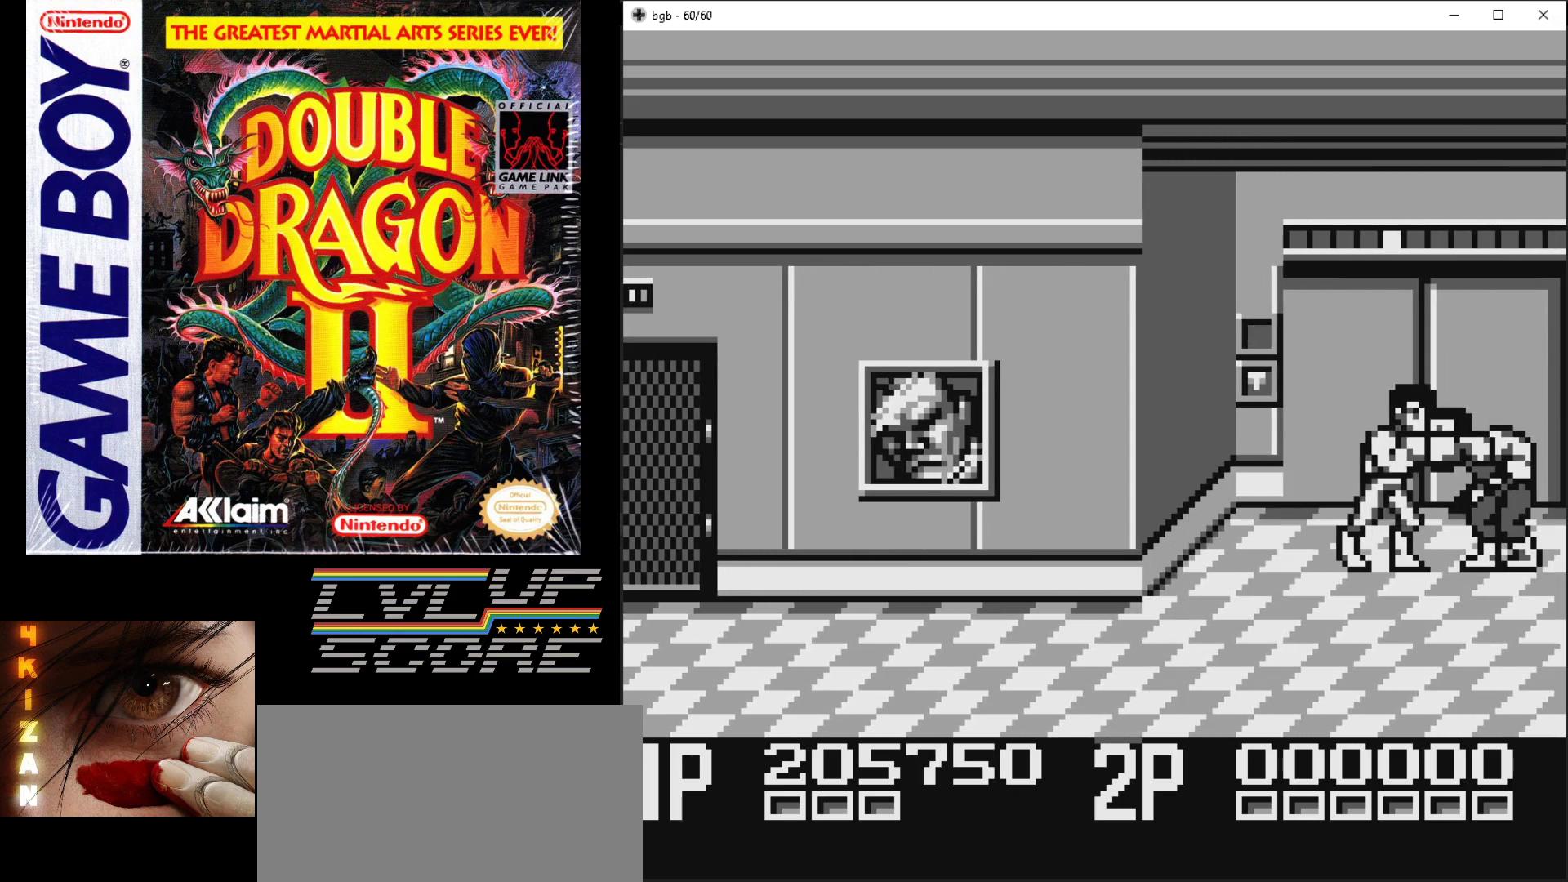
{"buttons": ["B", "DPAD_RIGHT"], "events": [[17, "DPAD_RIGHT", "down"], [33, "B", "down"], [100, "B", "up"], [183, "B", "down"], [267, "B", "up"], [333, "B", "down"], [433, "B", "up"], [500, "B", "down"]]}
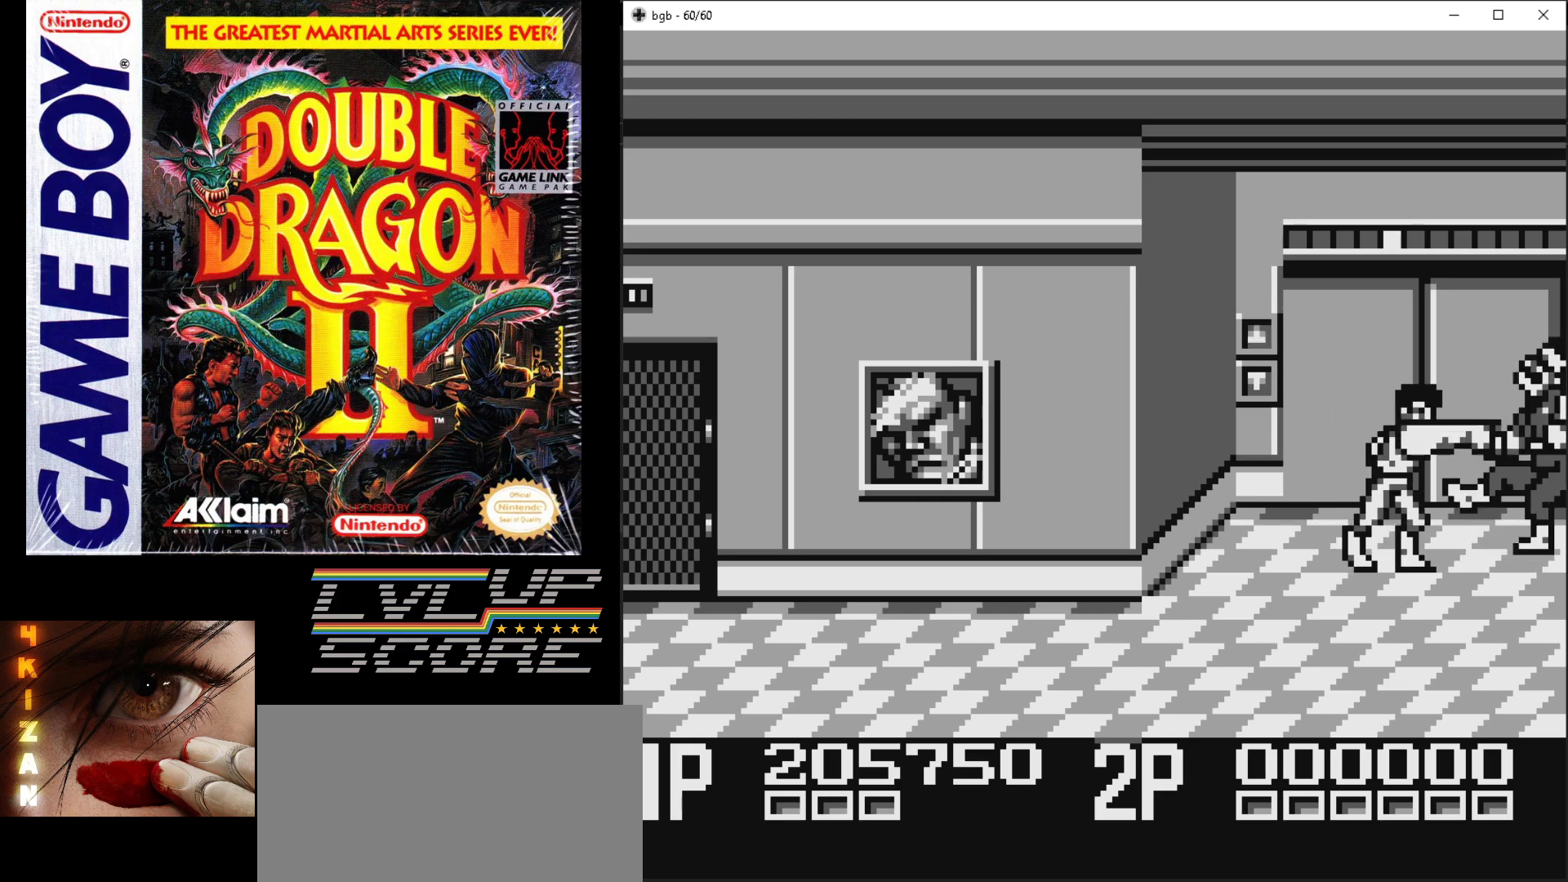
{"buttons": ["DPAD_LEFT"], "events": [[83, "B", "up"], [150, "B", "down"], [233, "B", "up"], [350, "DPAD_RIGHT", "up"], [500, "DPAD_LEFT", "down"]]}
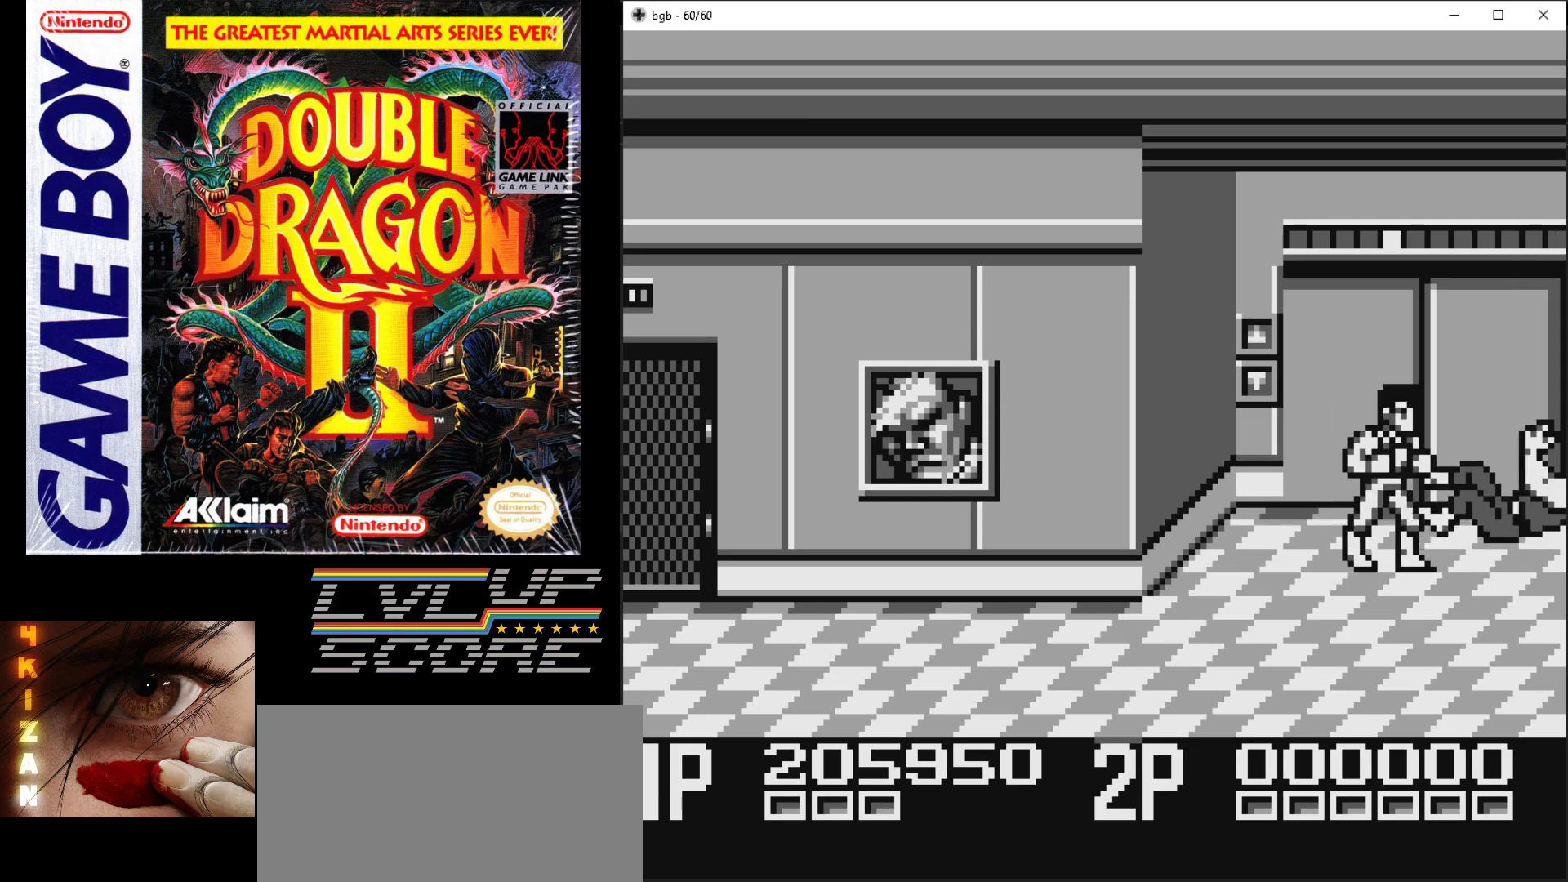
{"buttons": [], "events": [[83, "DPAD_DOWN", "down"], [267, "DPAD_LEFT", "up"], [300, "DPAD_RIGHT", "down"], [317, "DPAD_DOWN", "up"], [433, "DPAD_RIGHT", "up"]]}
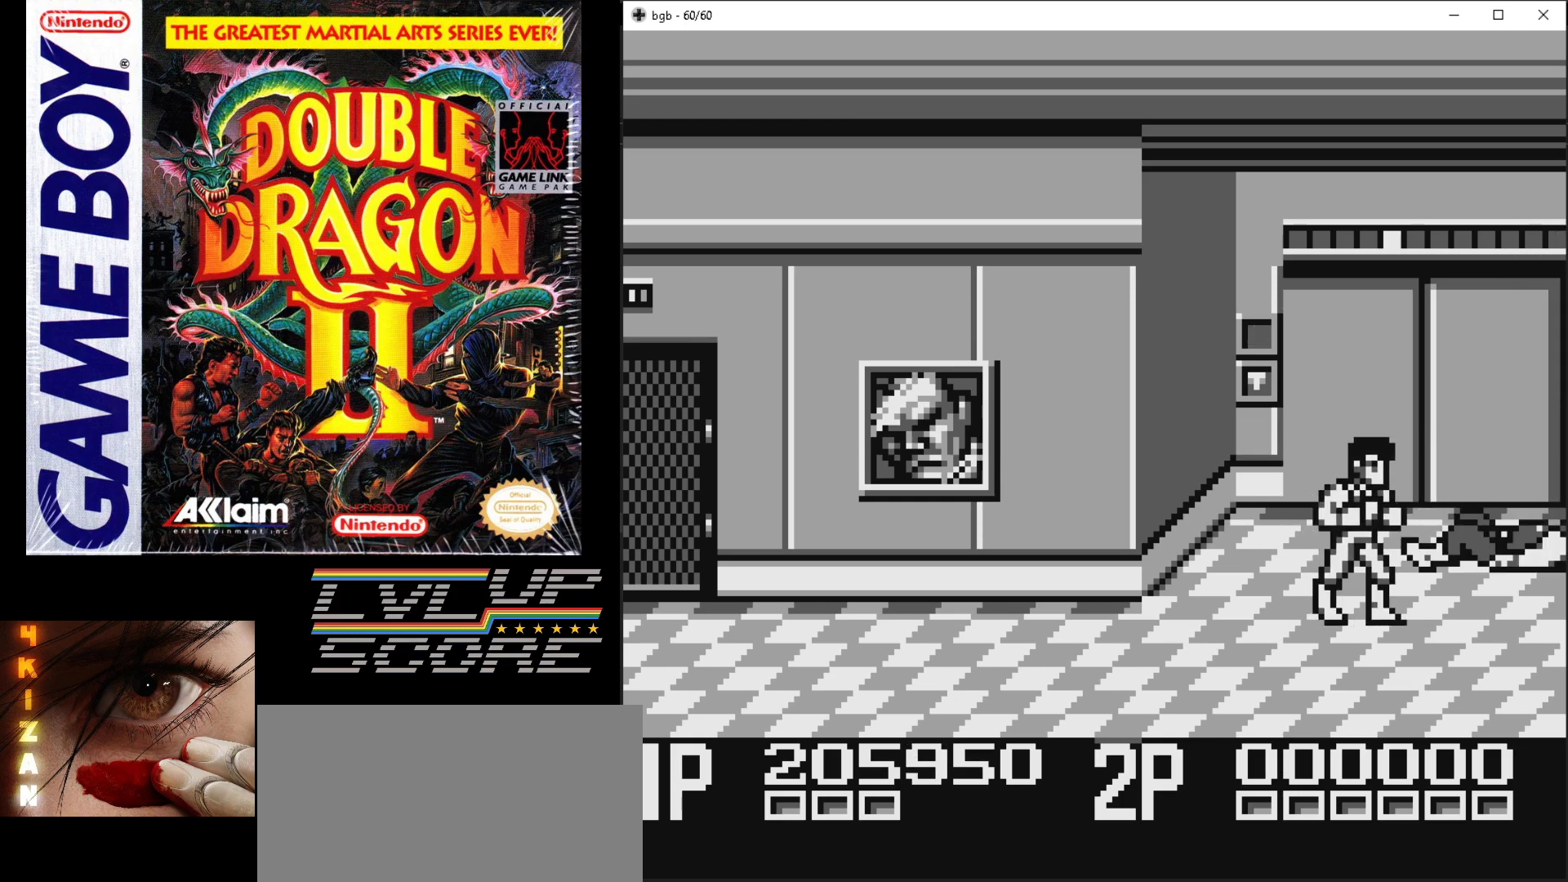
{"buttons": ["DPAD_UP", "DPAD_RIGHT"], "events": [[300, "DPAD_RIGHT", "down"], [433, "DPAD_UP", "down"]]}
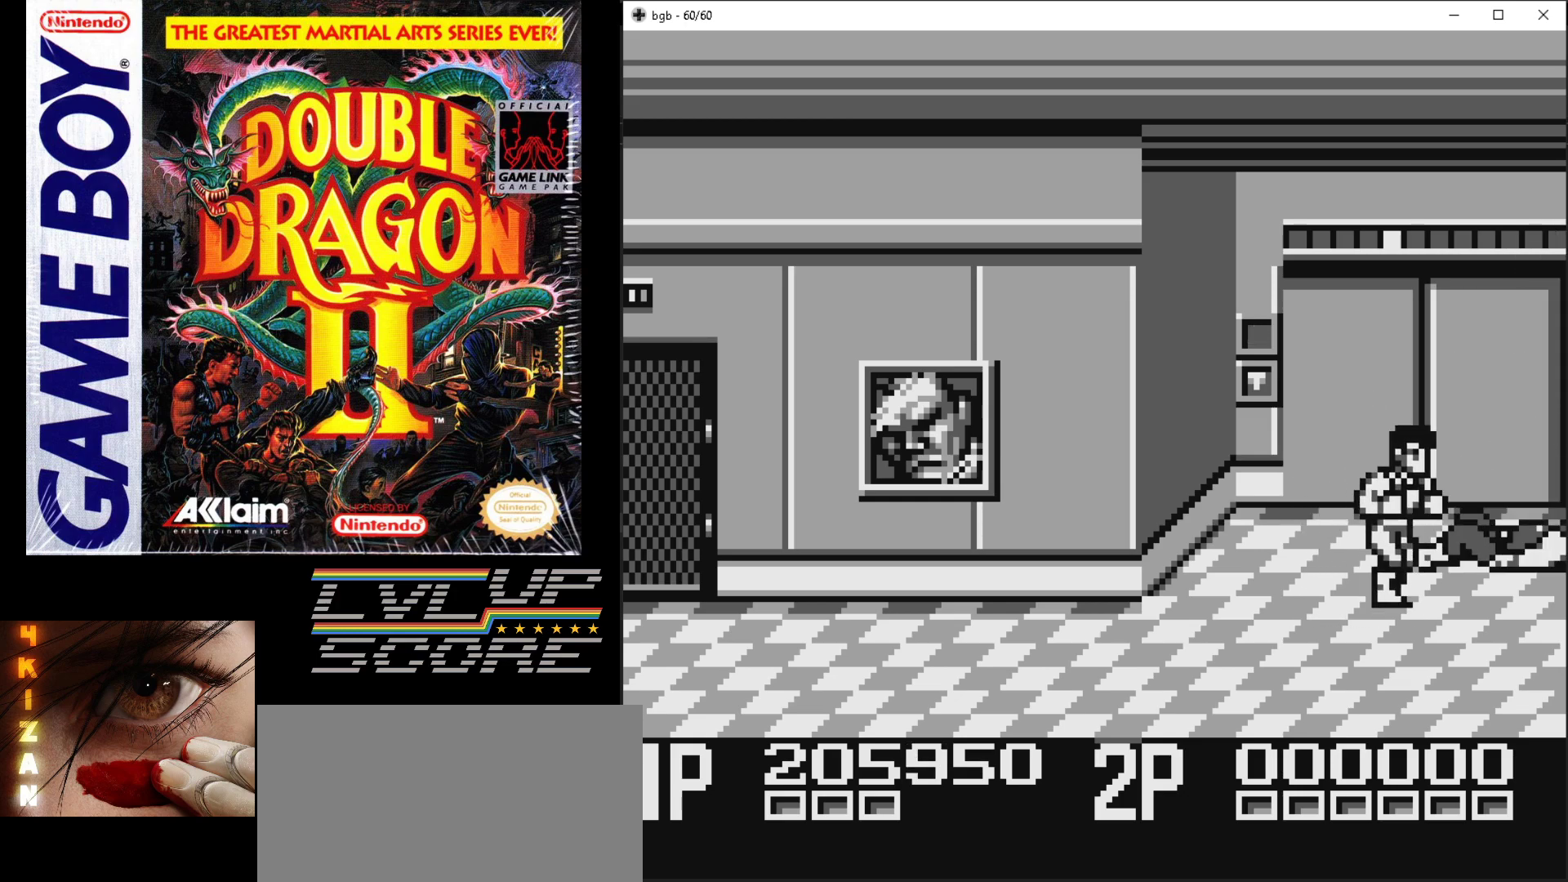
{"buttons": [], "events": [[100, "B", "down"], [183, "DPAD_UP", "up"], [200, "B", "up"], [283, "B", "down"], [300, "DPAD_RIGHT", "up"], [333, "DPAD_RIGHT", "down"], [350, "B", "up"], [400, "DPAD_RIGHT", "up"], [417, "B", "down"], [500, "B", "up"]]}
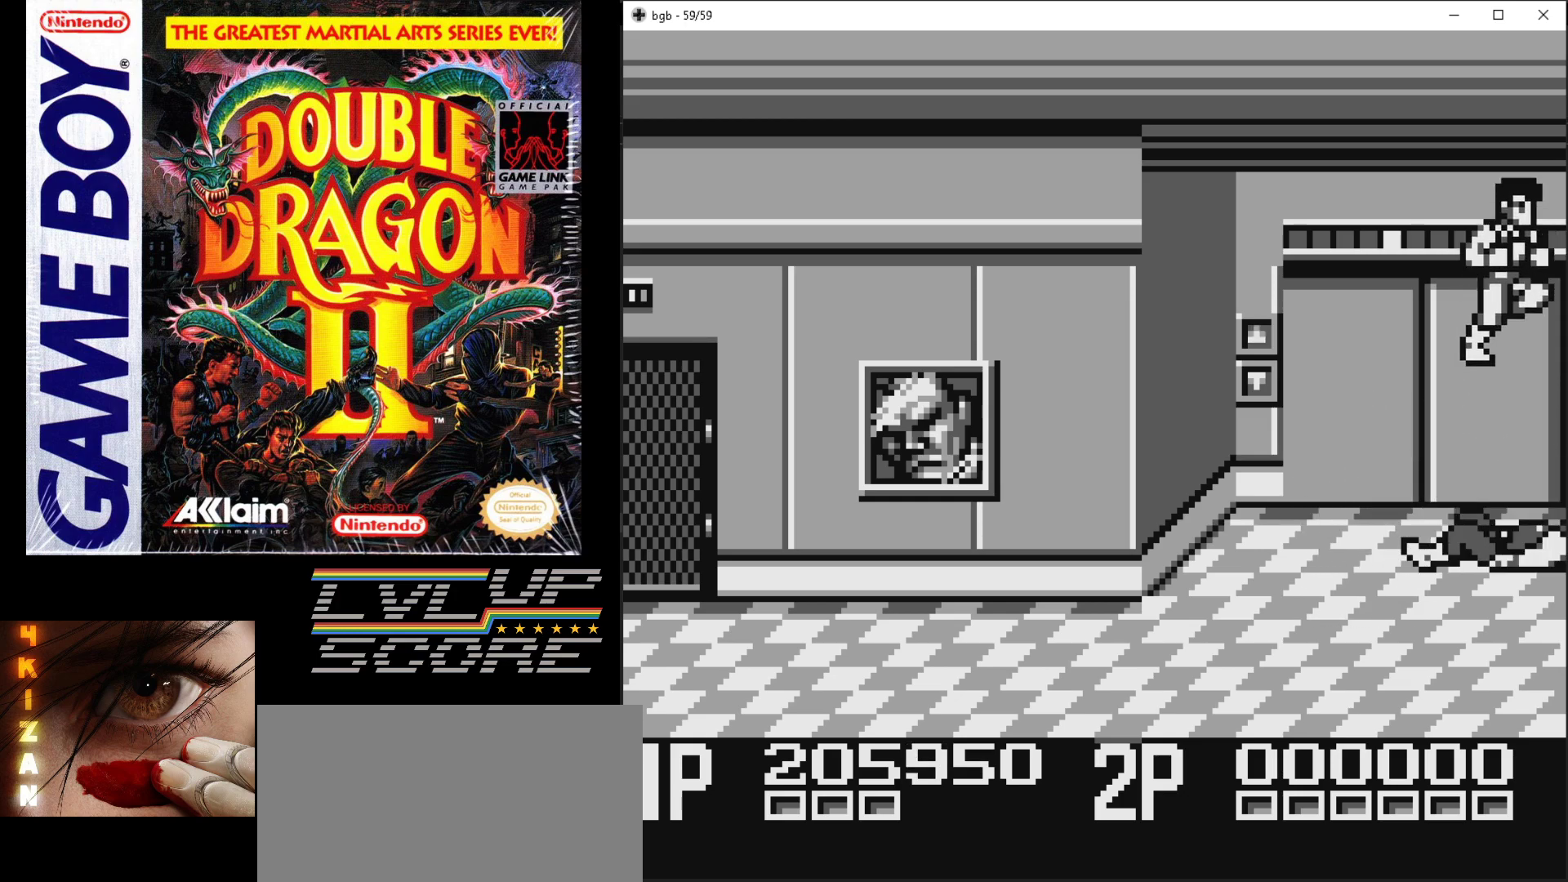
{"buttons": [], "events": [[117, "B", "down"], [133, "B", "up"], [250, "B", "down"], [283, "B", "up"]]}
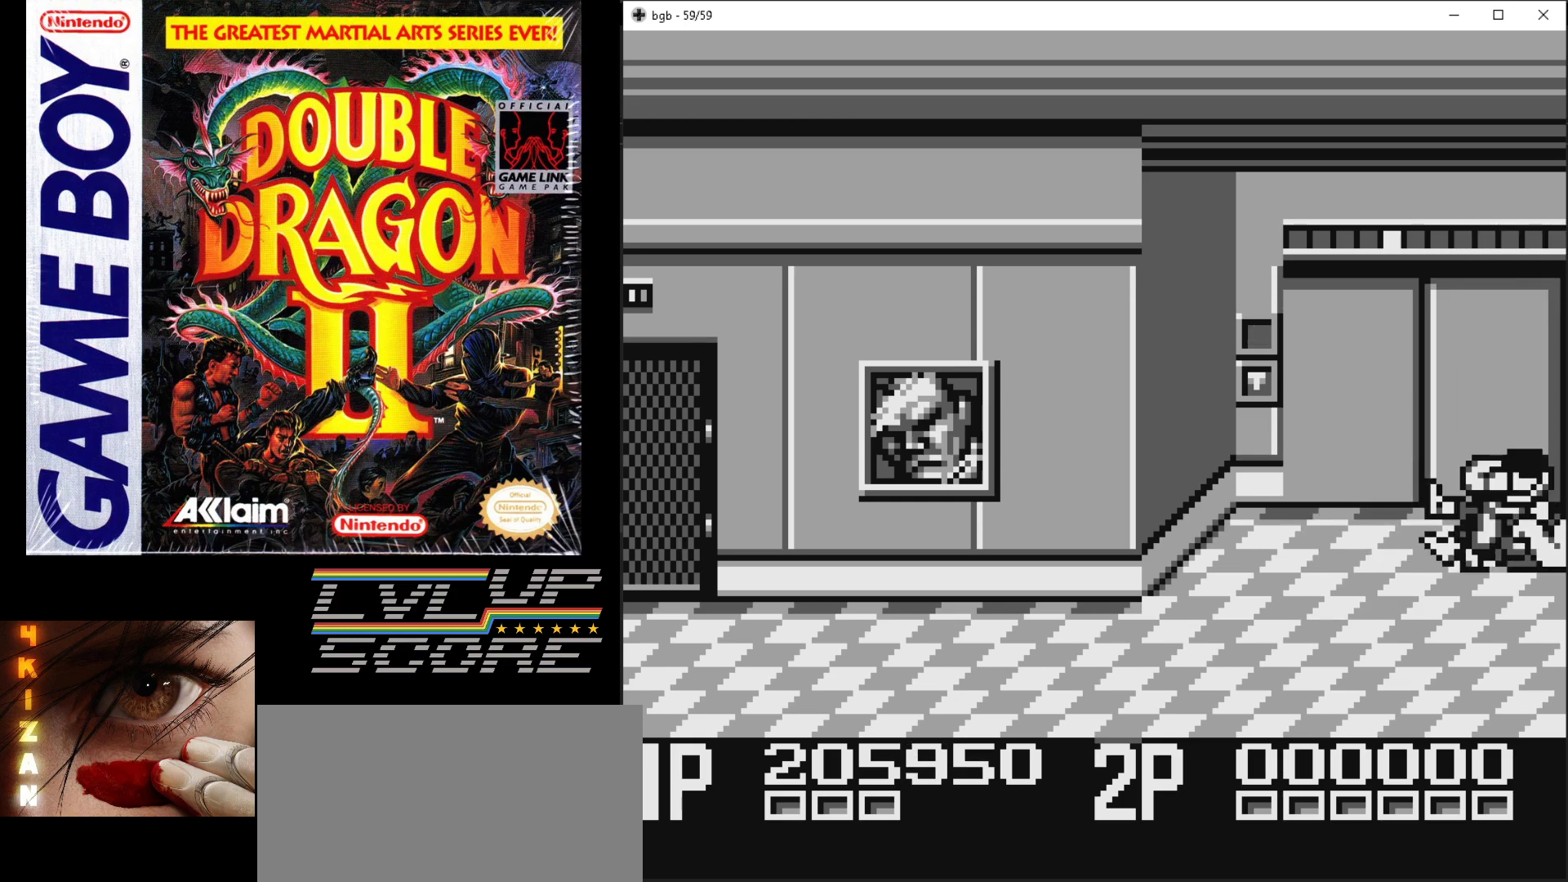
{"buttons": ["DPAD_DOWN", "DPAD_LEFT"], "events": [[167, "DPAD_LEFT", "down"], [383, "DPAD_DOWN", "down"]]}
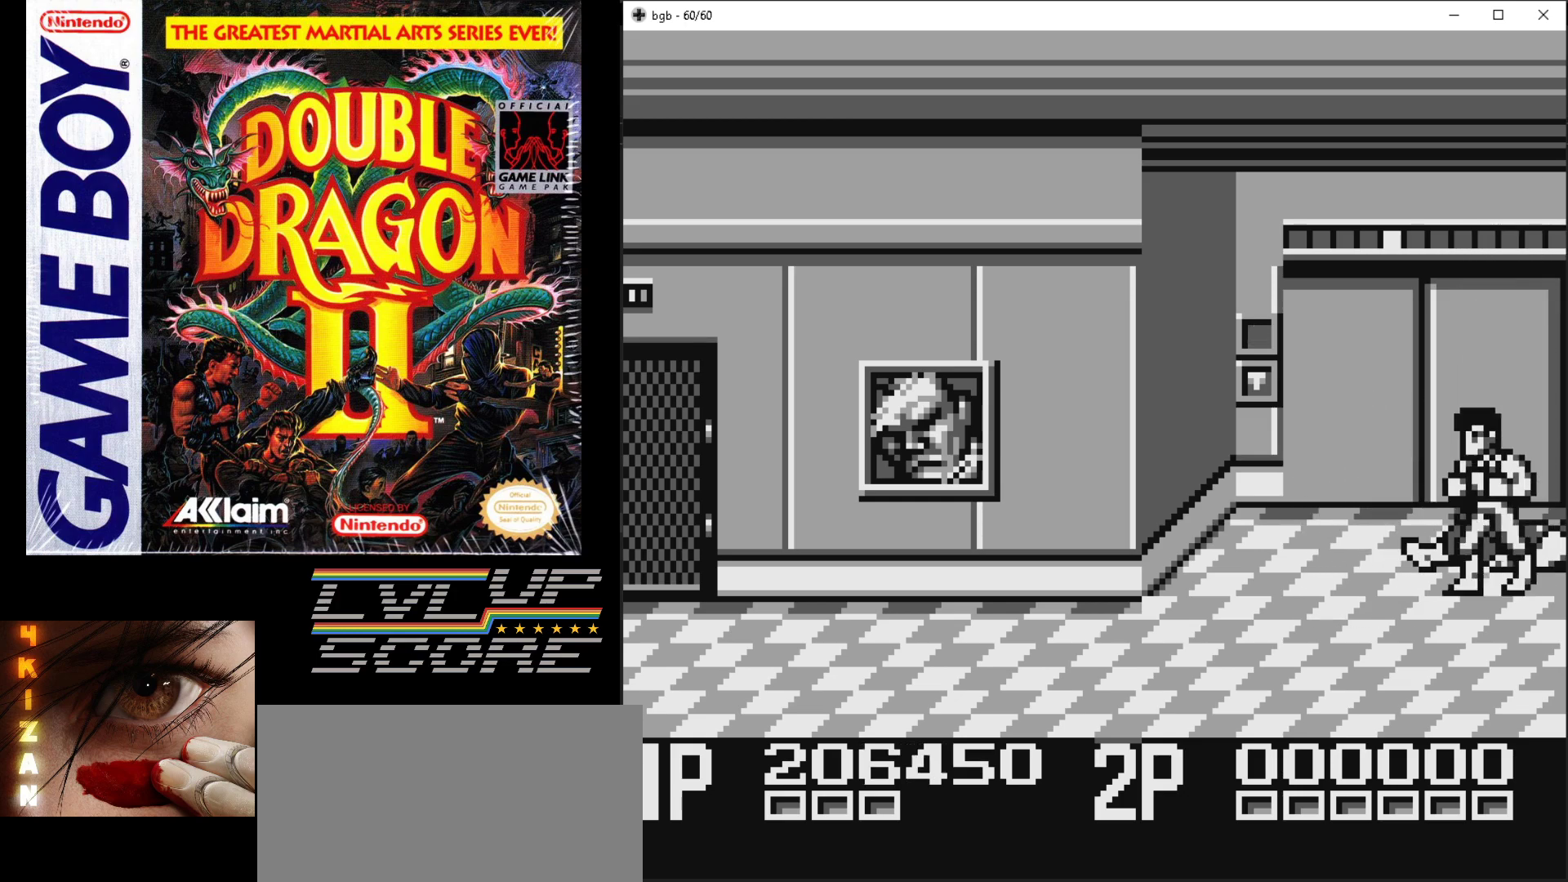
{"buttons": ["DPAD_LEFT"], "events": [[333, "DPAD_DOWN", "up"]]}
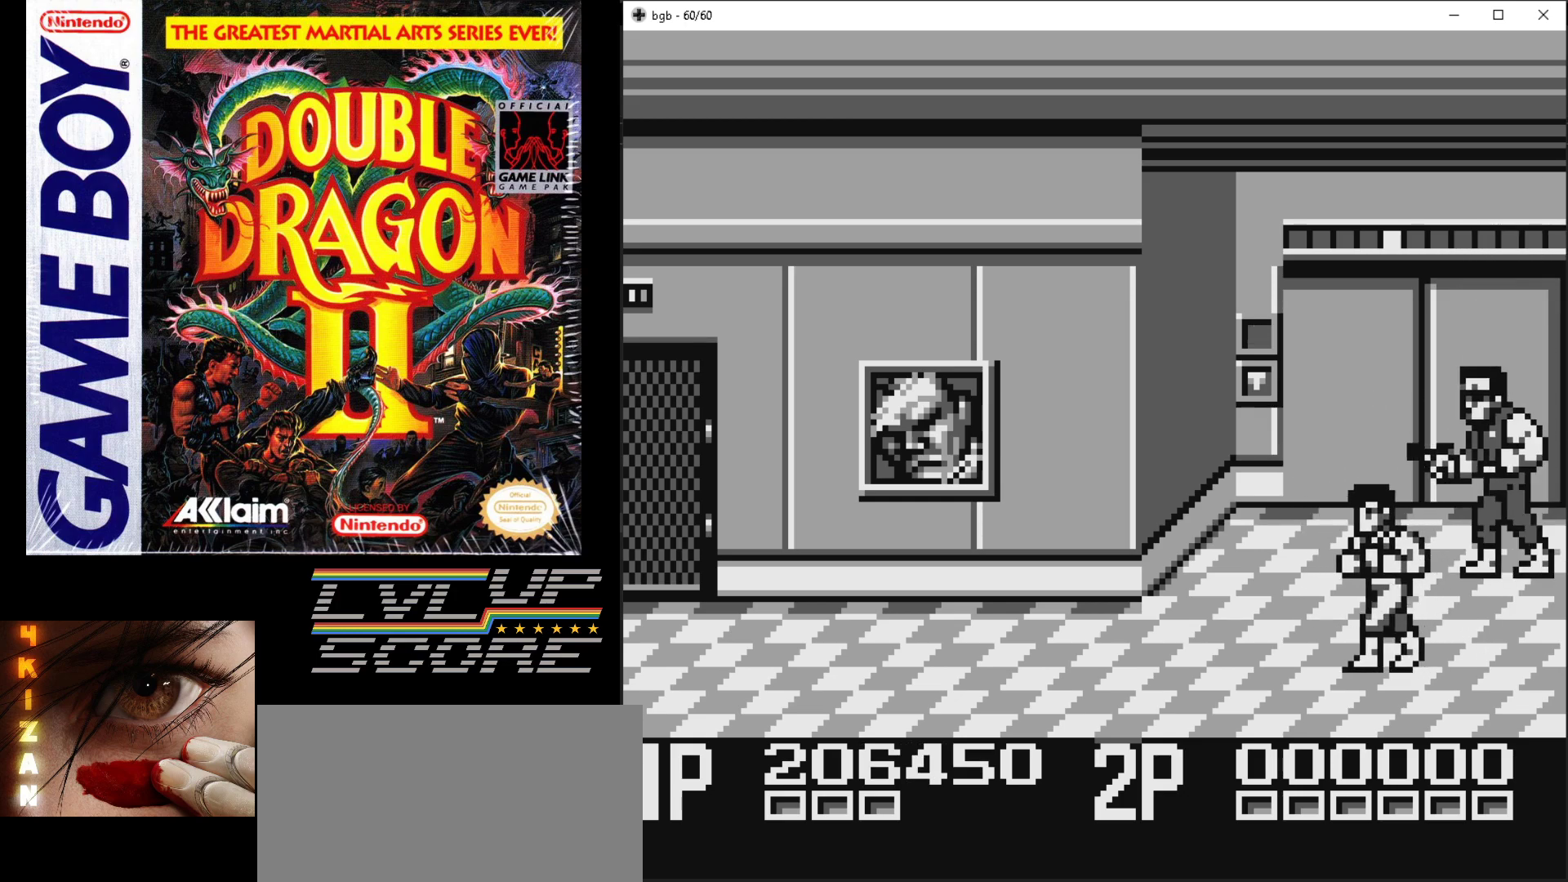
{"buttons": ["B"], "events": [[17, "DPAD_UP", "down"], [33, "DPAD_LEFT", "up"], [33, "DPAD_RIGHT", "down"], [267, "B", "down"], [350, "DPAD_UP", "up"], [367, "B", "up"], [433, "B", "down"], [467, "DPAD_RIGHT", "up"]]}
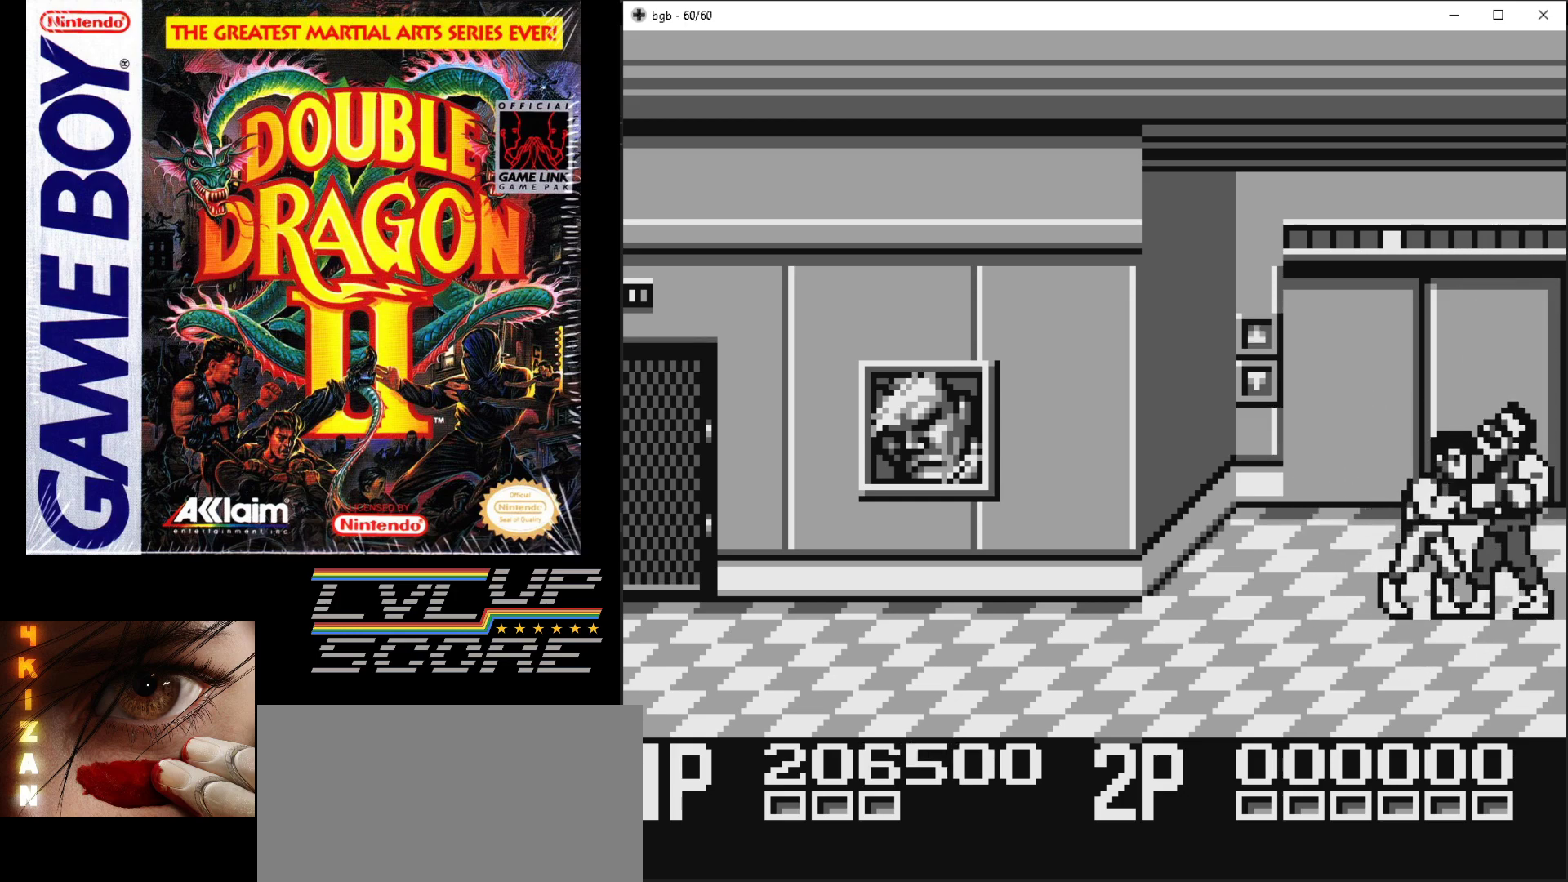
{"buttons": [], "events": [[33, "B", "up"], [100, "B", "down"], [183, "B", "up"], [250, "B", "down"], [333, "B", "up"], [400, "B", "down"], [467, "B", "up"]]}
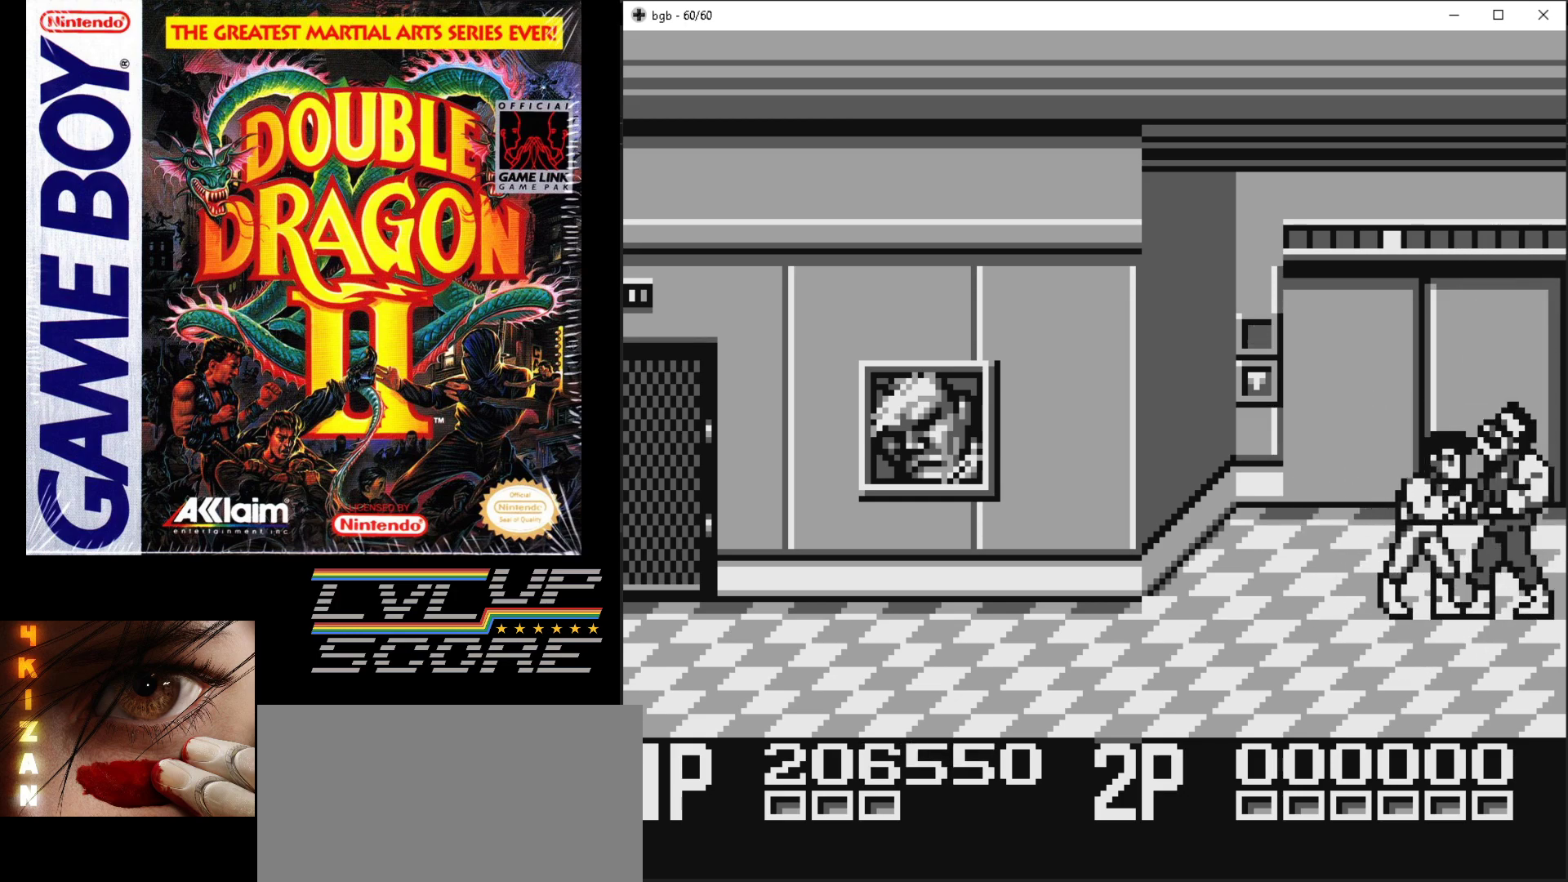
{"buttons": ["B", "DPAD_RIGHT"], "events": [[50, "B", "down"], [117, "B", "up"], [200, "B", "down"], [250, "B", "up"], [333, "B", "down"], [417, "B", "up"], [450, "DPAD_RIGHT", "down"], [483, "B", "down"]]}
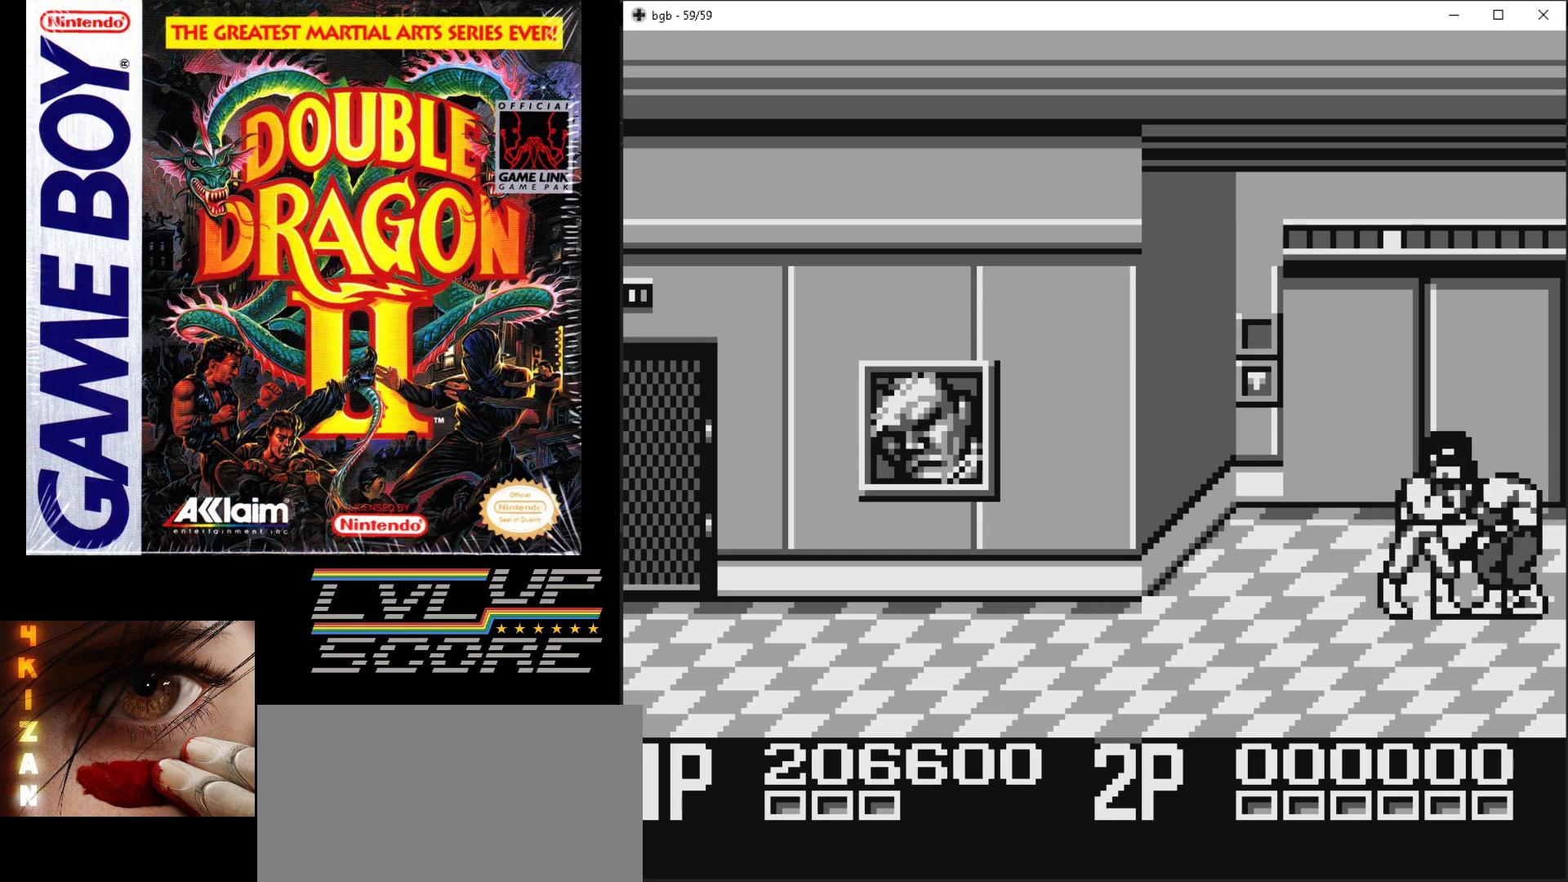
{"buttons": ["B", "DPAD_RIGHT"], "events": [[50, "B", "up"], [133, "B", "down"], [200, "B", "up"], [283, "B", "down"], [367, "B", "up"], [433, "B", "down"]]}
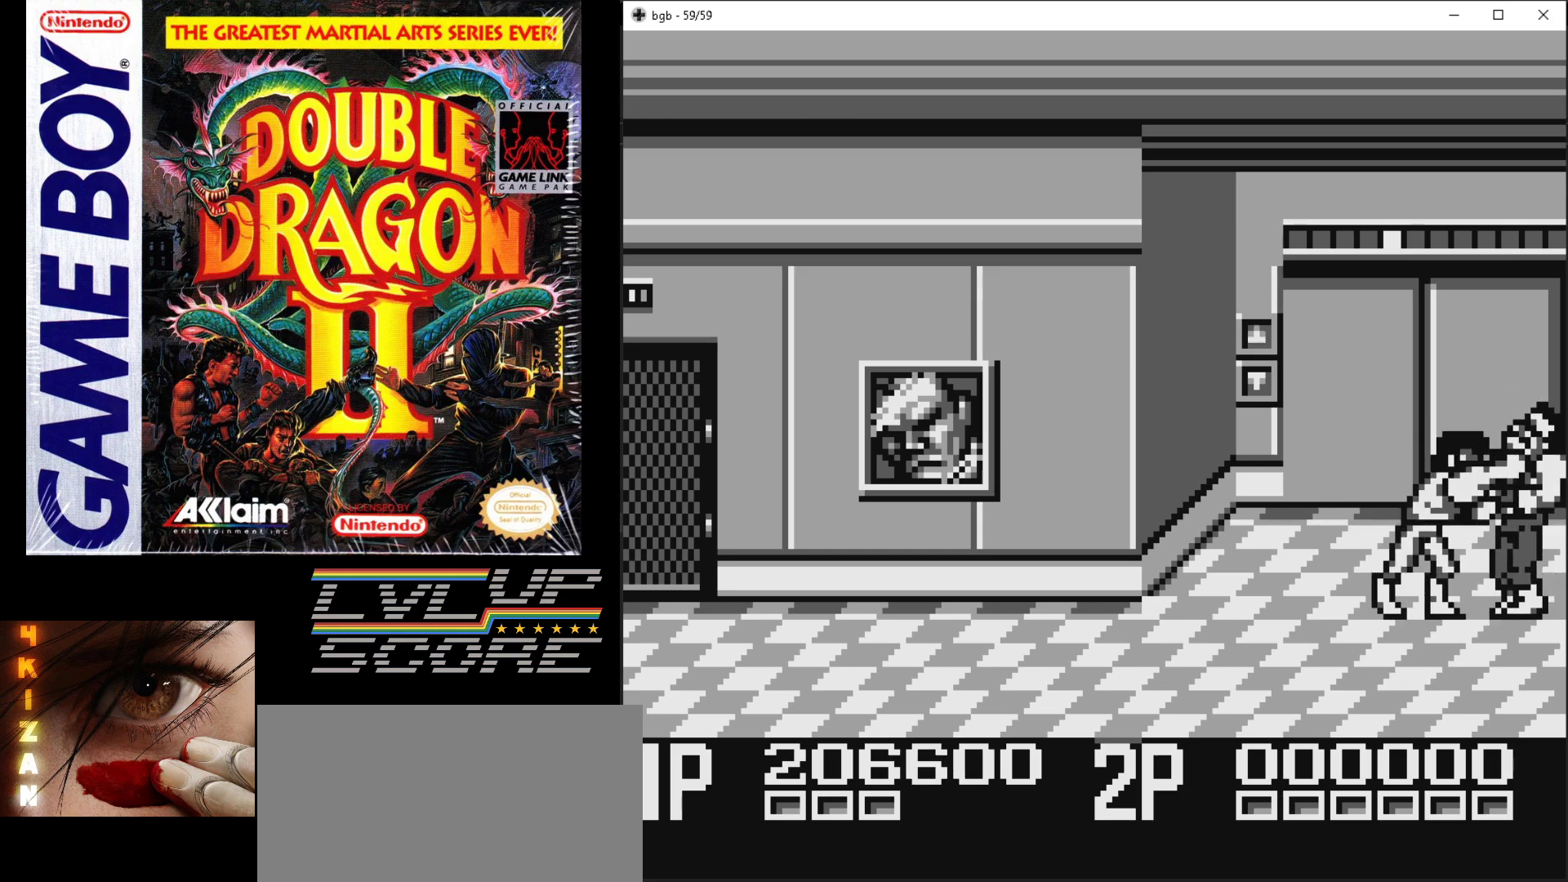
{"buttons": ["DPAD_RIGHT"], "events": [[17, "B", "up"], [83, "B", "down"], [167, "B", "up"], [233, "B", "down"], [317, "B", "up"], [383, "B", "down"], [467, "B", "up"]]}
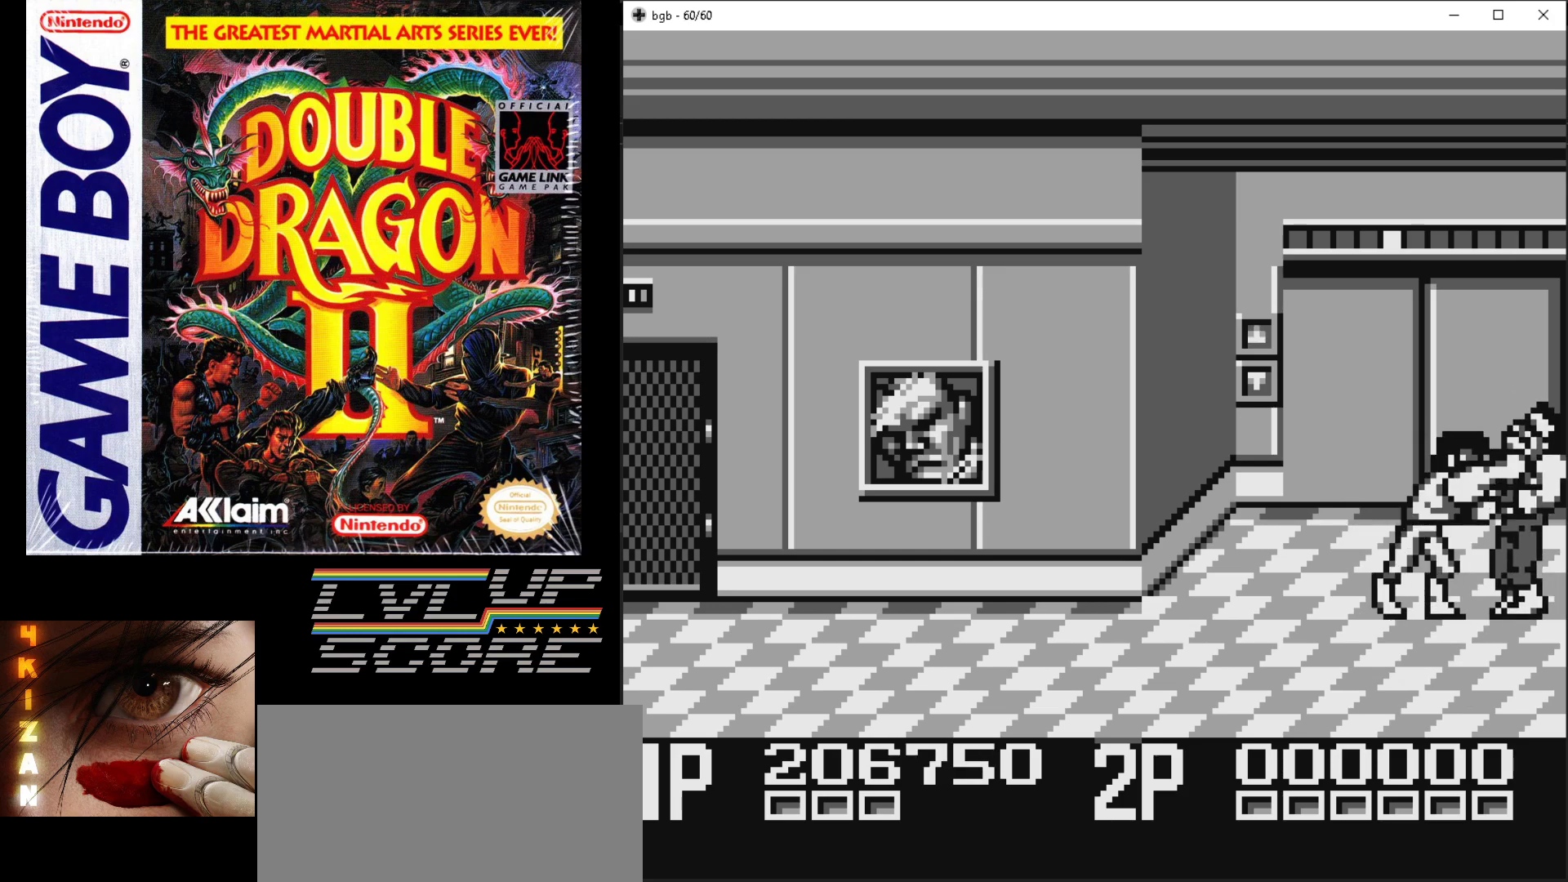
{"buttons": ["B", "DPAD_RIGHT"], "events": [[50, "B", "down"], [117, "B", "up"], [200, "B", "down"], [267, "B", "up"], [350, "B", "down"], [417, "B", "up"], [467, "B", "down"]]}